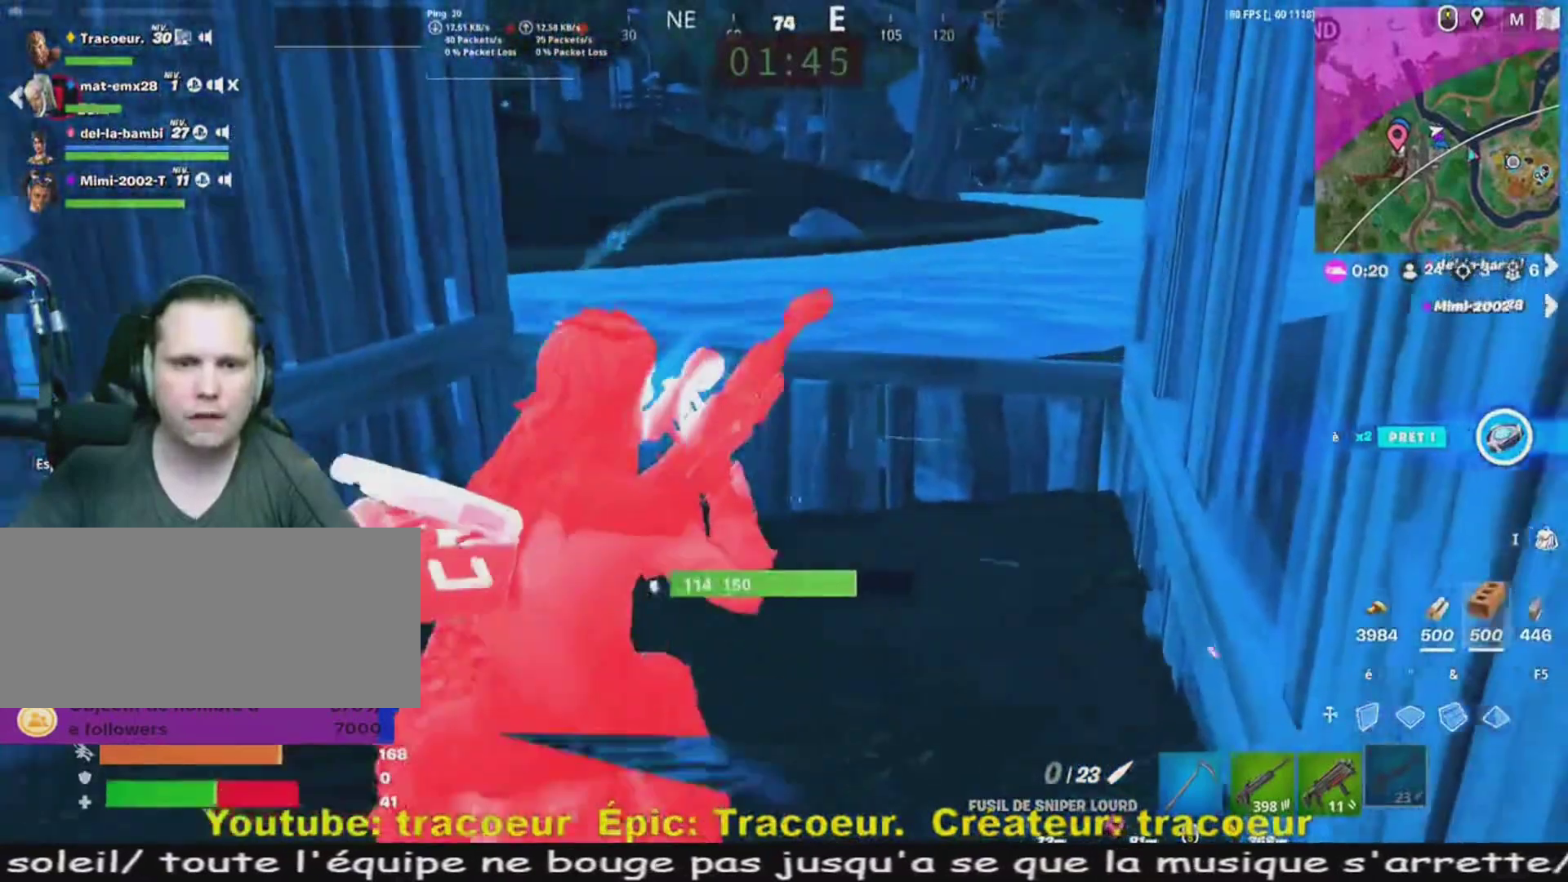
Gameplay with keyboard and mouse; each line is a JSON object with the keys and mouse buttons held at the frame after it. "events" lists presses ("down") and releases ("up") of "1", "2", "3", "4", "5", "a", "alt", "c", "caps_lock", "ctrl", "d", "e", "f", "g", "q", "r", "s", "shift", "space", "t", "tab", "v", "w", "x", "z", "mouse_left", "mouse_wheel" and "mouse_right" between this image and that frame as [ms after this image, input, new state], when the widget could be followed in between. "mouse_left", "mouse_wheel", "mouse_right" = the "left", "wheel", "right" buttons of the "mouse" list. No other keys are recorded. "wheel" means that the mouse wheel is clicked or scrolled. Mouse movement is not recorded.
{"keys": ["d"], "mouse": [], "events": [[200, "q", "up"], [440, "d", "down"], [480, "z", "up"]]}
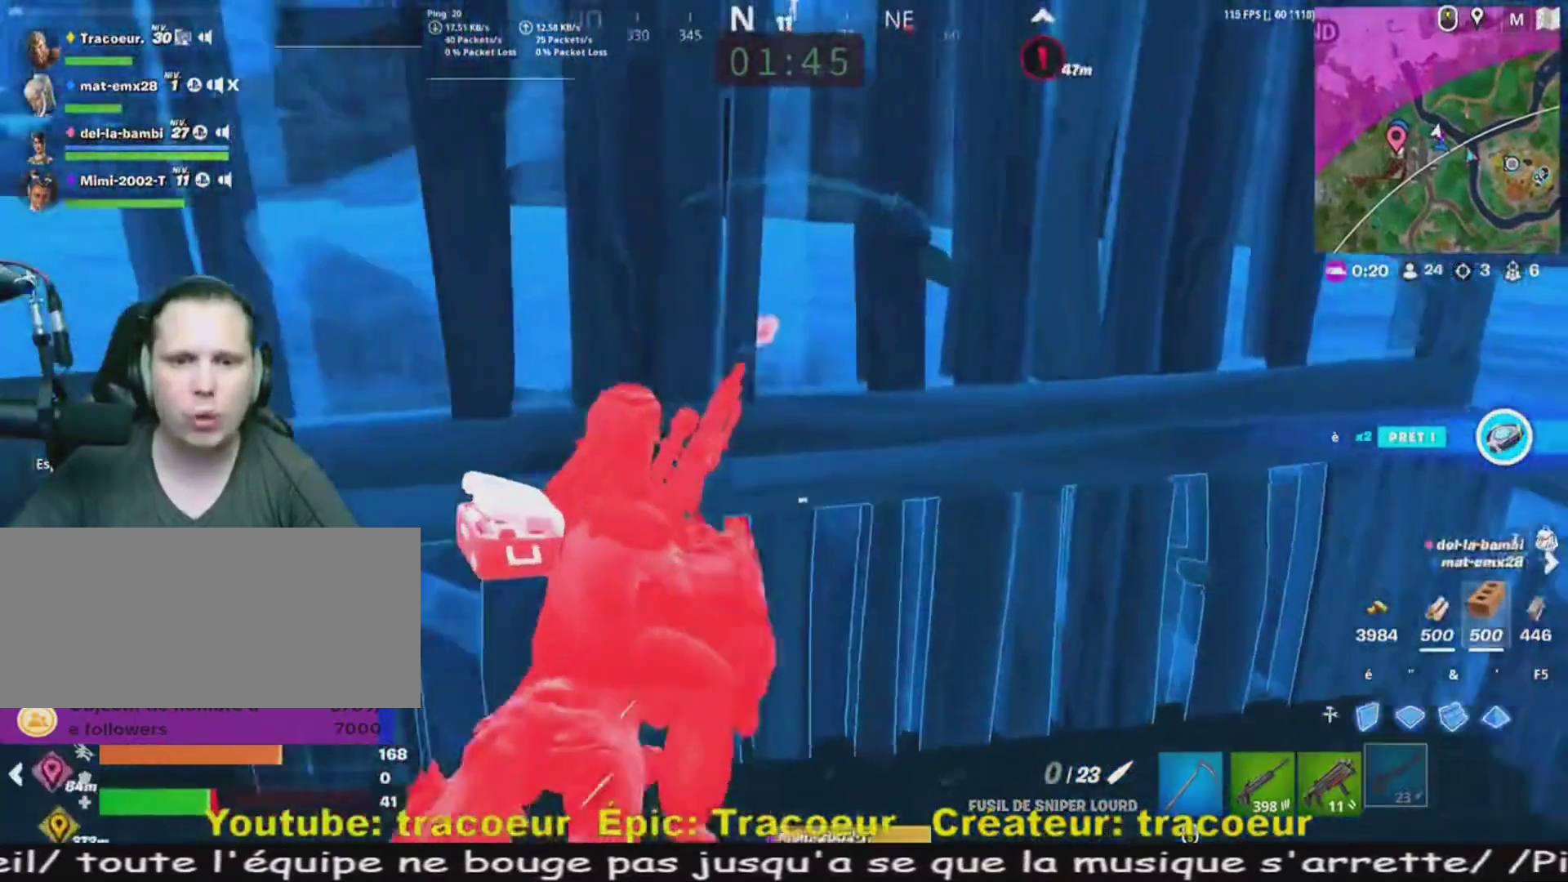
{"keys": [], "mouse": [], "events": [[240, "d", "up"], [320, "q", "down"], [520, "q", "up"]]}
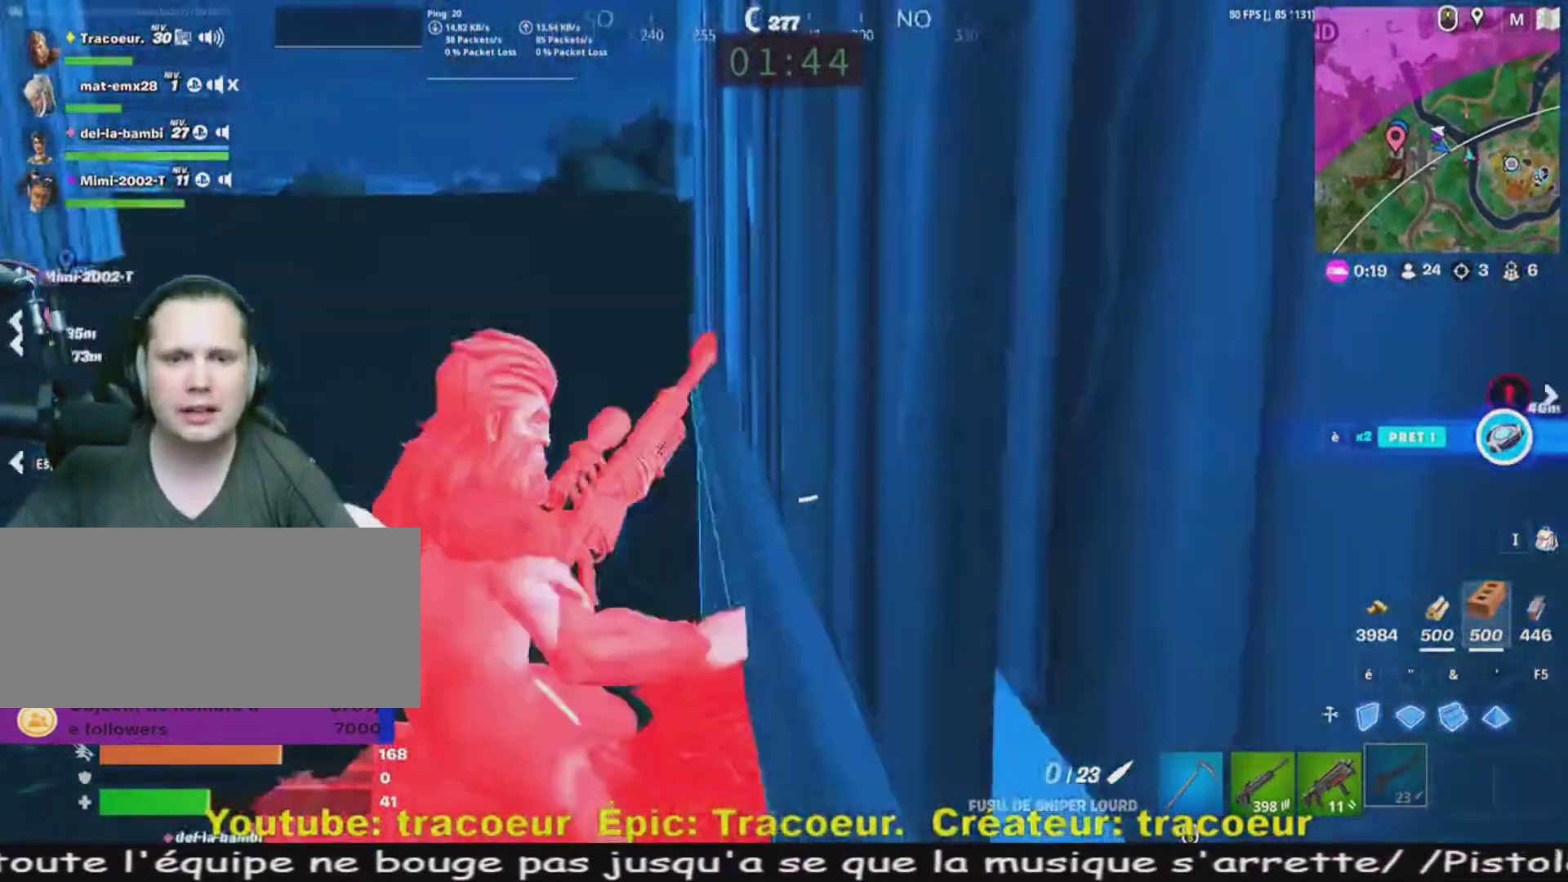
{"keys": ["z"], "mouse": [], "events": [[200, "z", "down"]]}
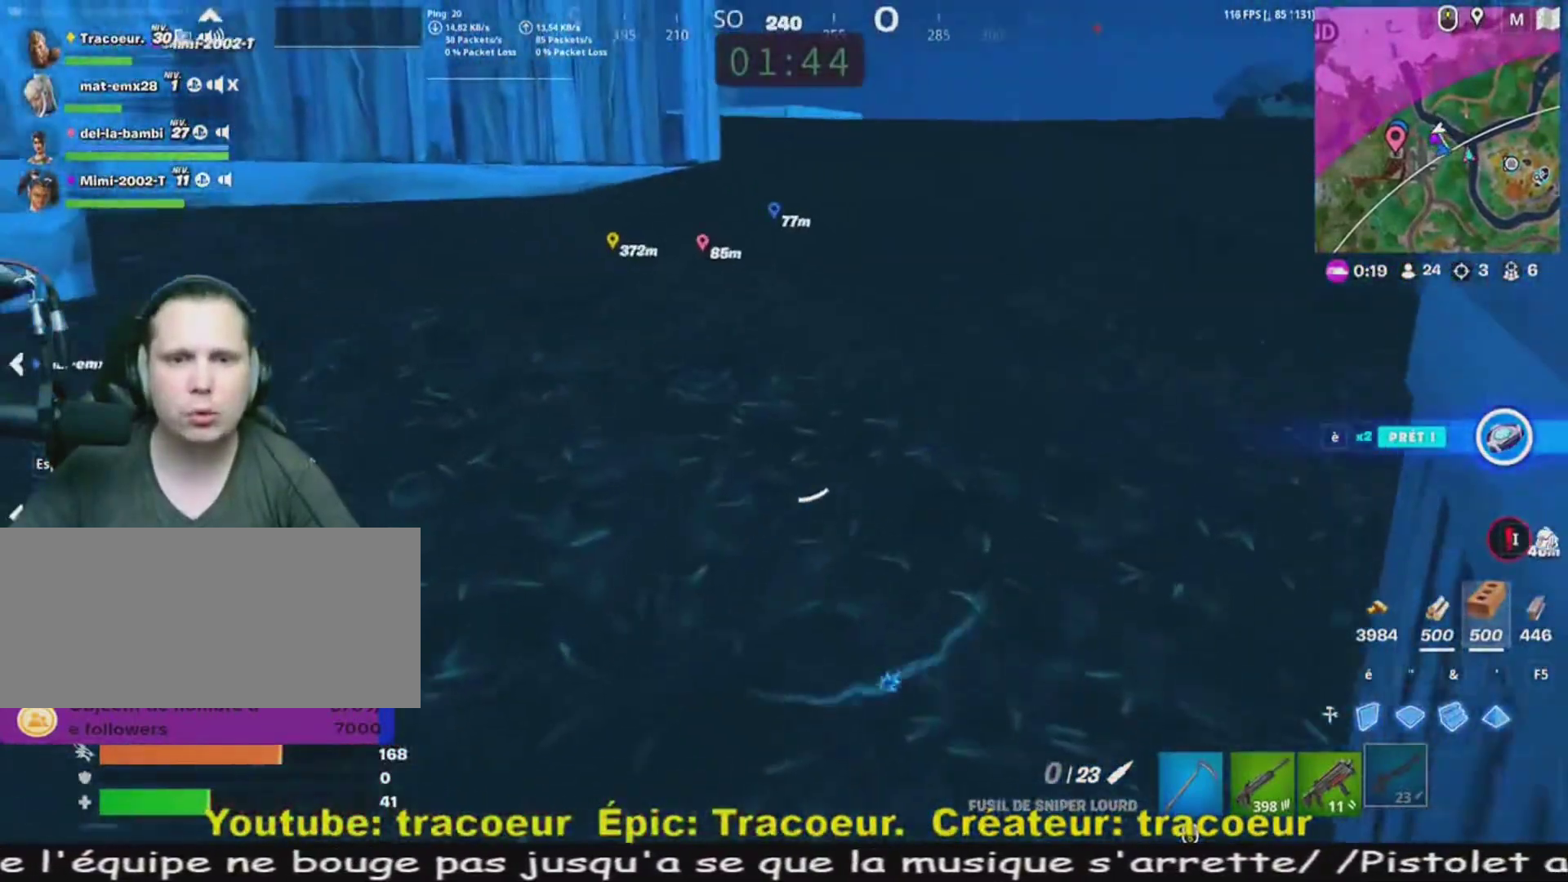
{"keys": ["z"], "mouse": [], "events": []}
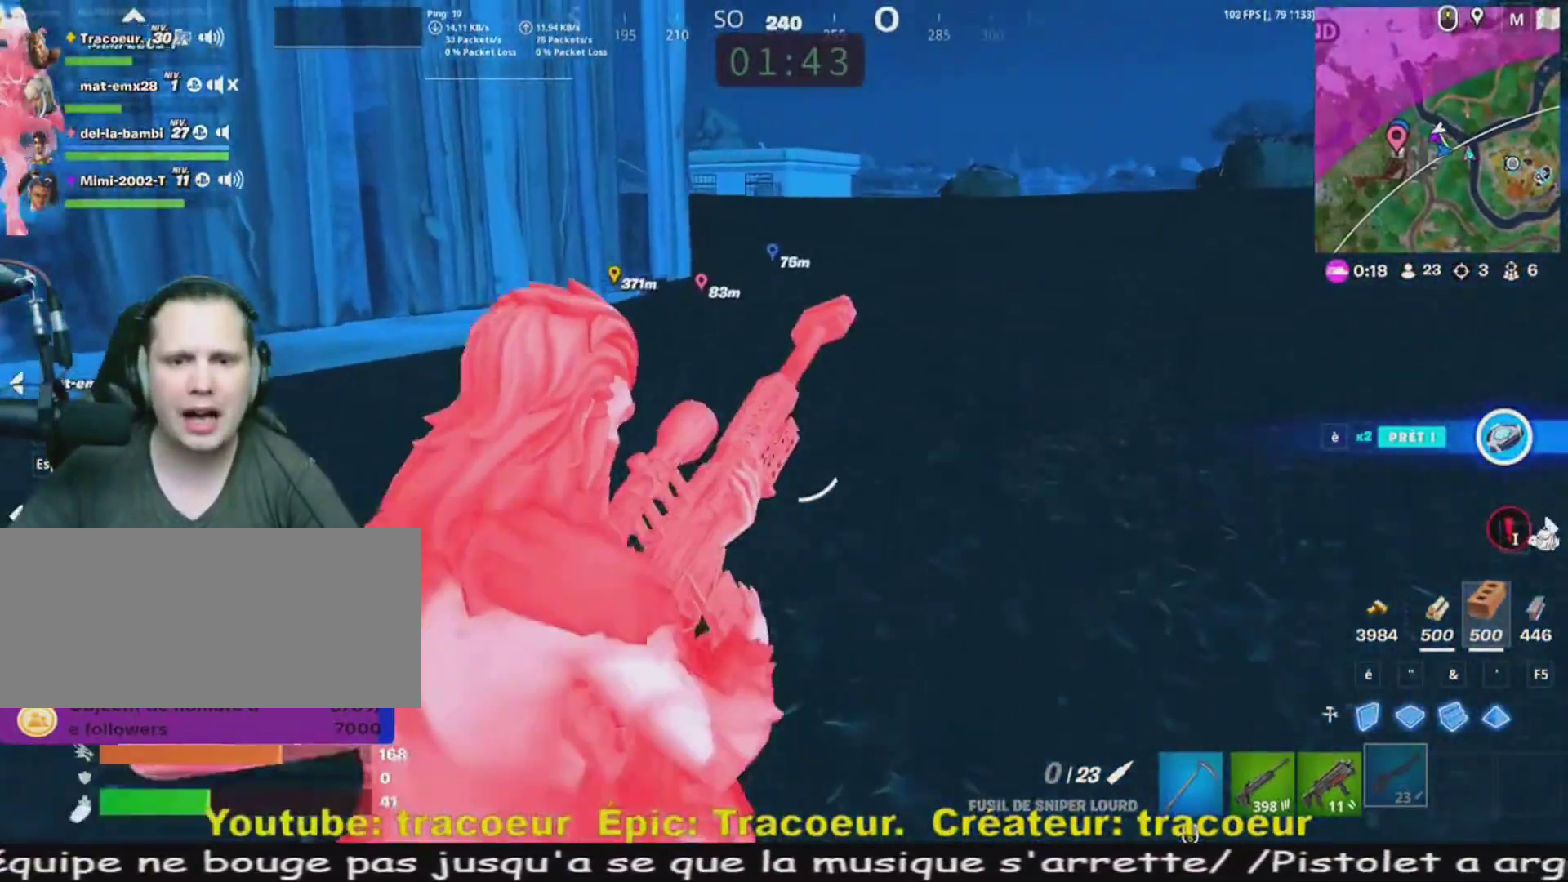
{"keys": ["d", "z"], "mouse": [], "events": [[440, "d", "down"]]}
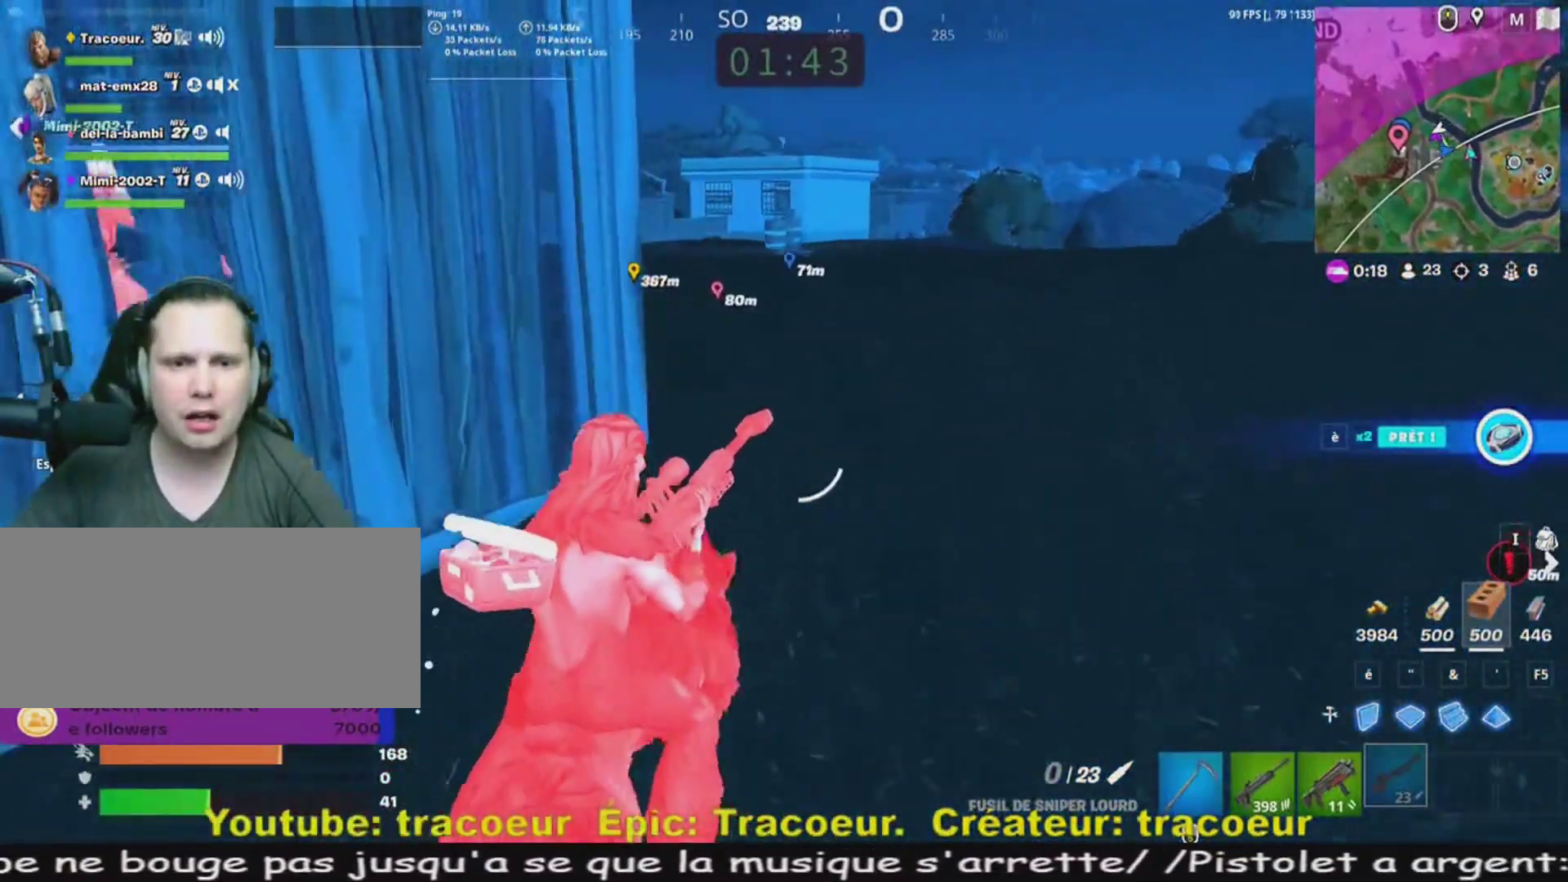
{"keys": ["z"], "mouse": [], "events": [[120, "d", "up"], [240, "d", "down"], [400, "d", "up"]]}
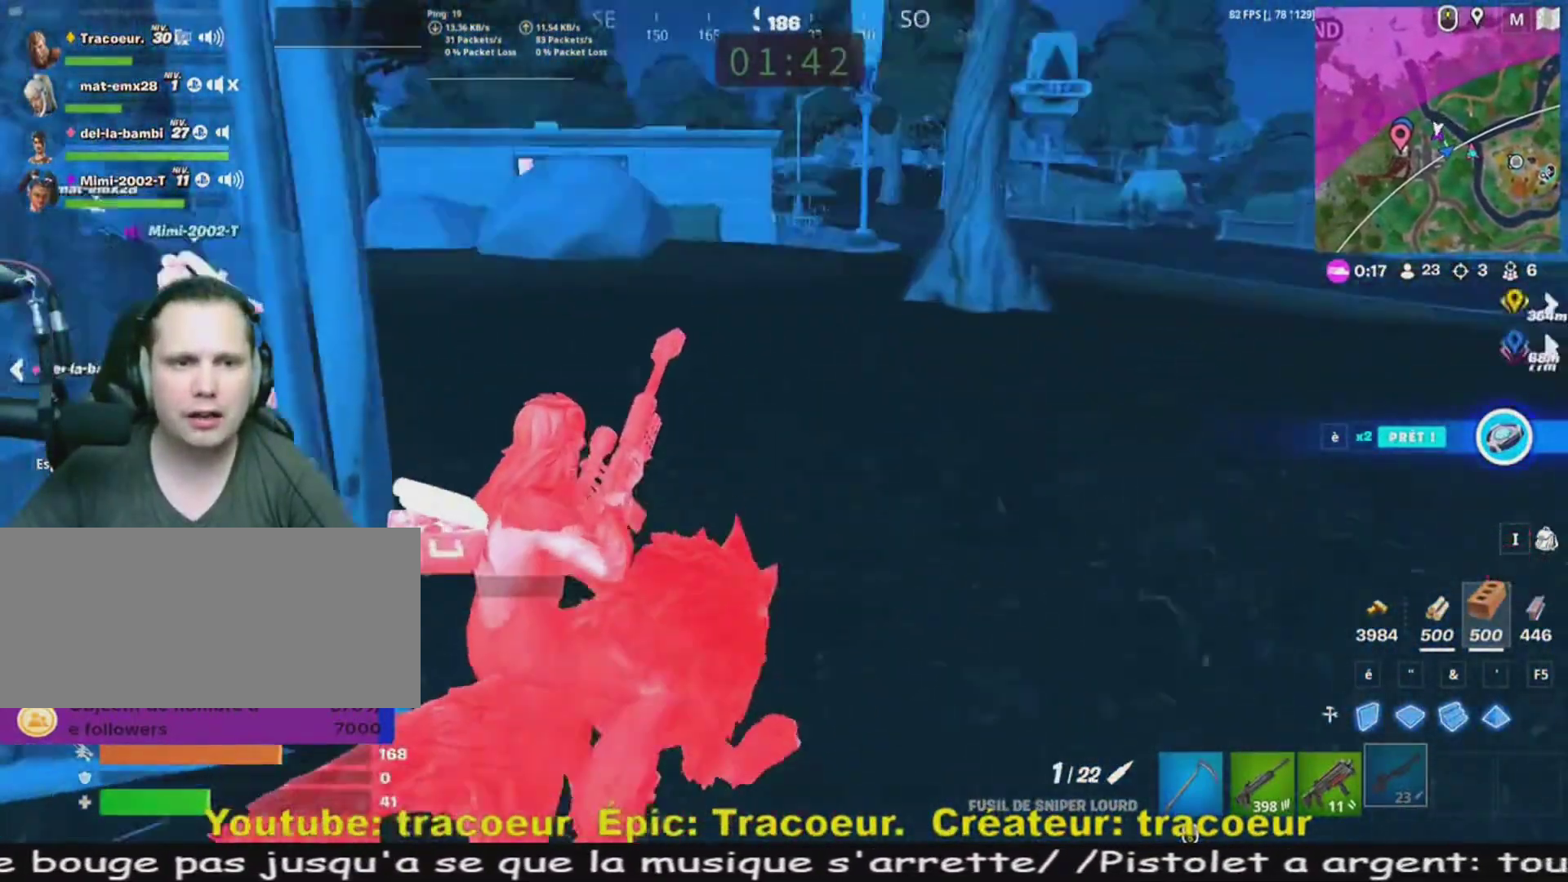
{"keys": ["q", "z"], "mouse": [], "events": [[120, "q", "down"], [280, "q", "up"], [360, "q", "down"]]}
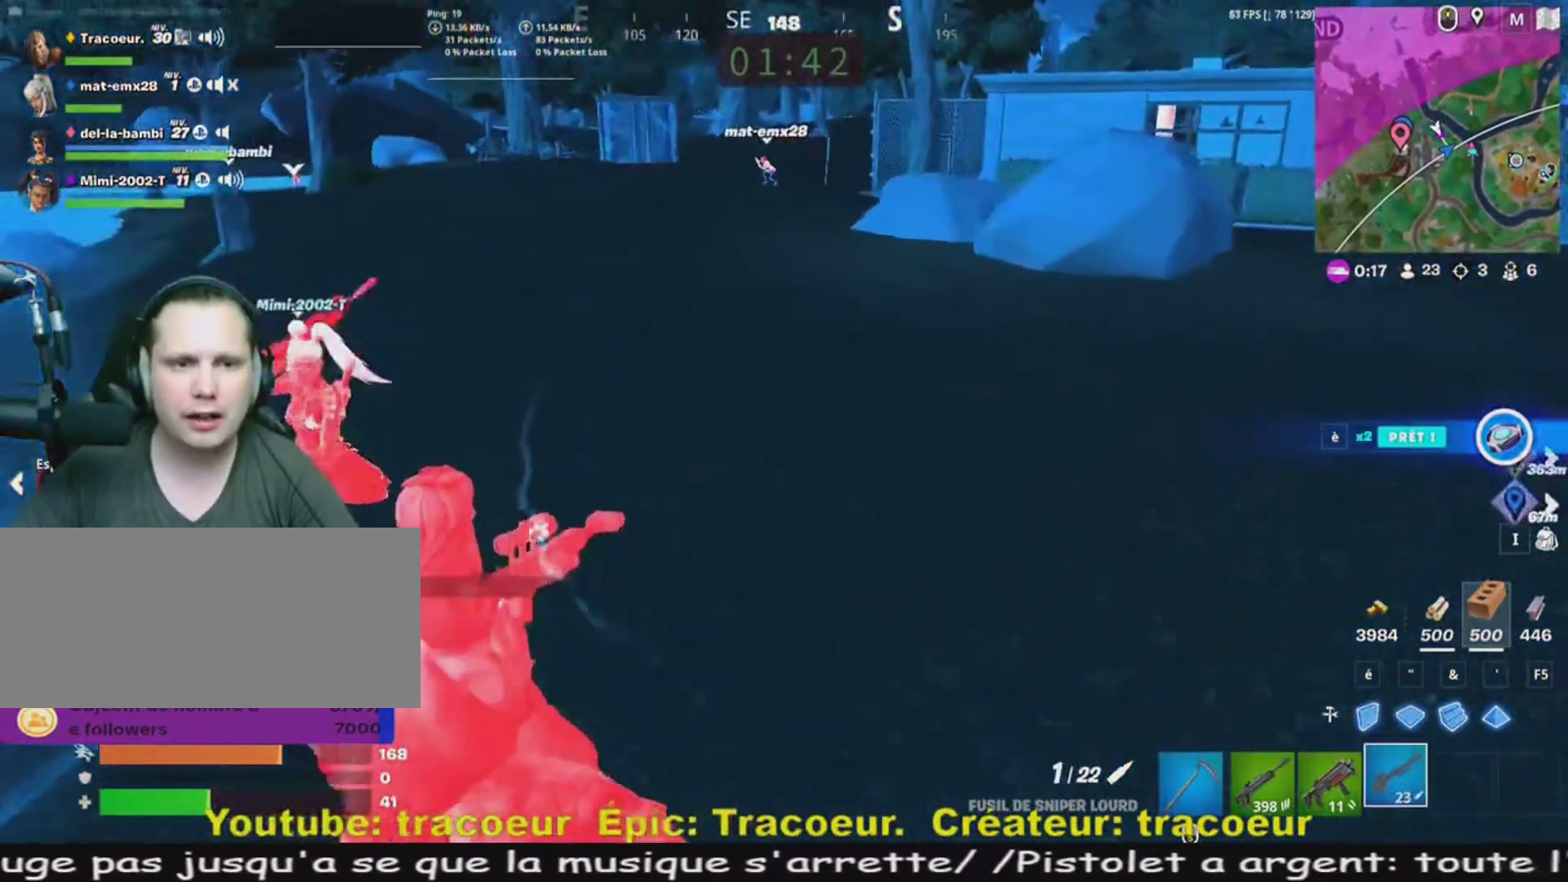
{"keys": ["q", "z"], "mouse": [], "events": [[80, "q", "up"], [360, "q", "down"]]}
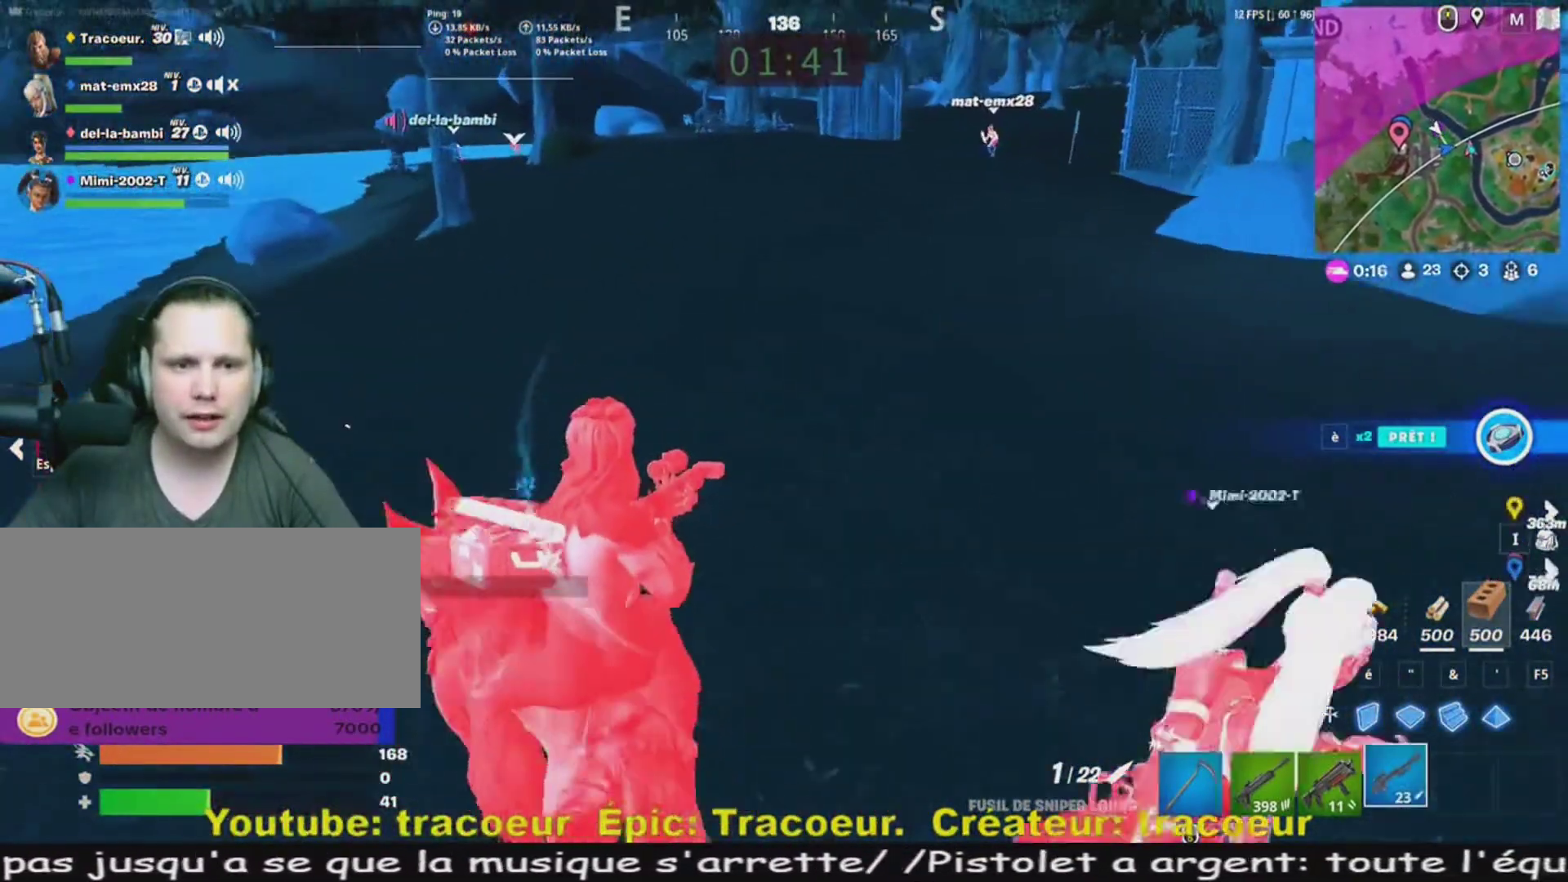
{"keys": ["z"], "mouse": [], "events": [[120, "q", "up"]]}
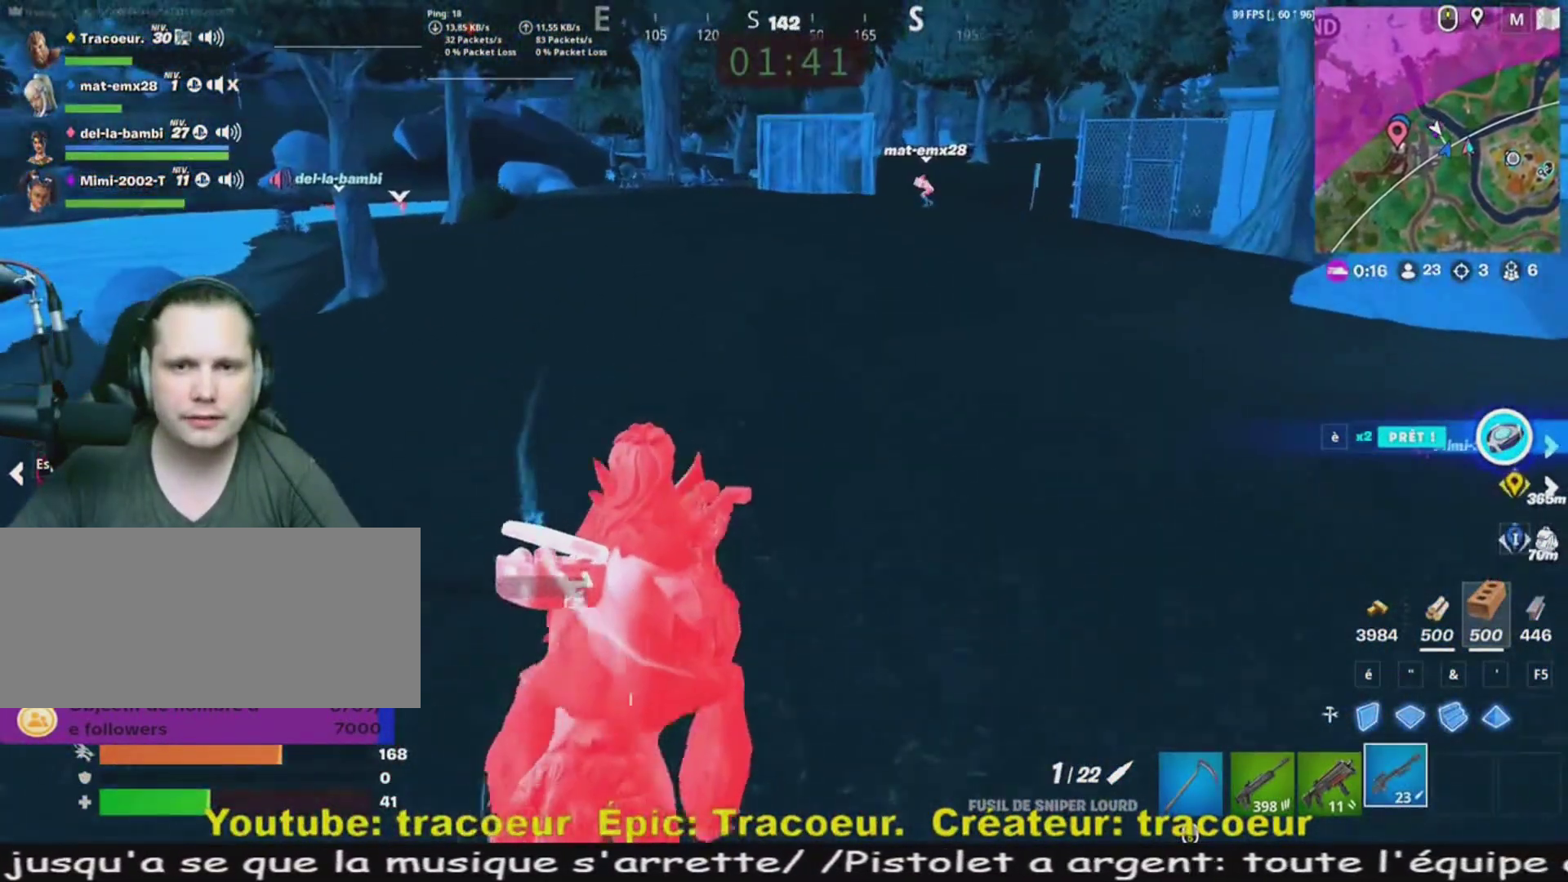
{"keys": ["z"], "mouse": [], "events": []}
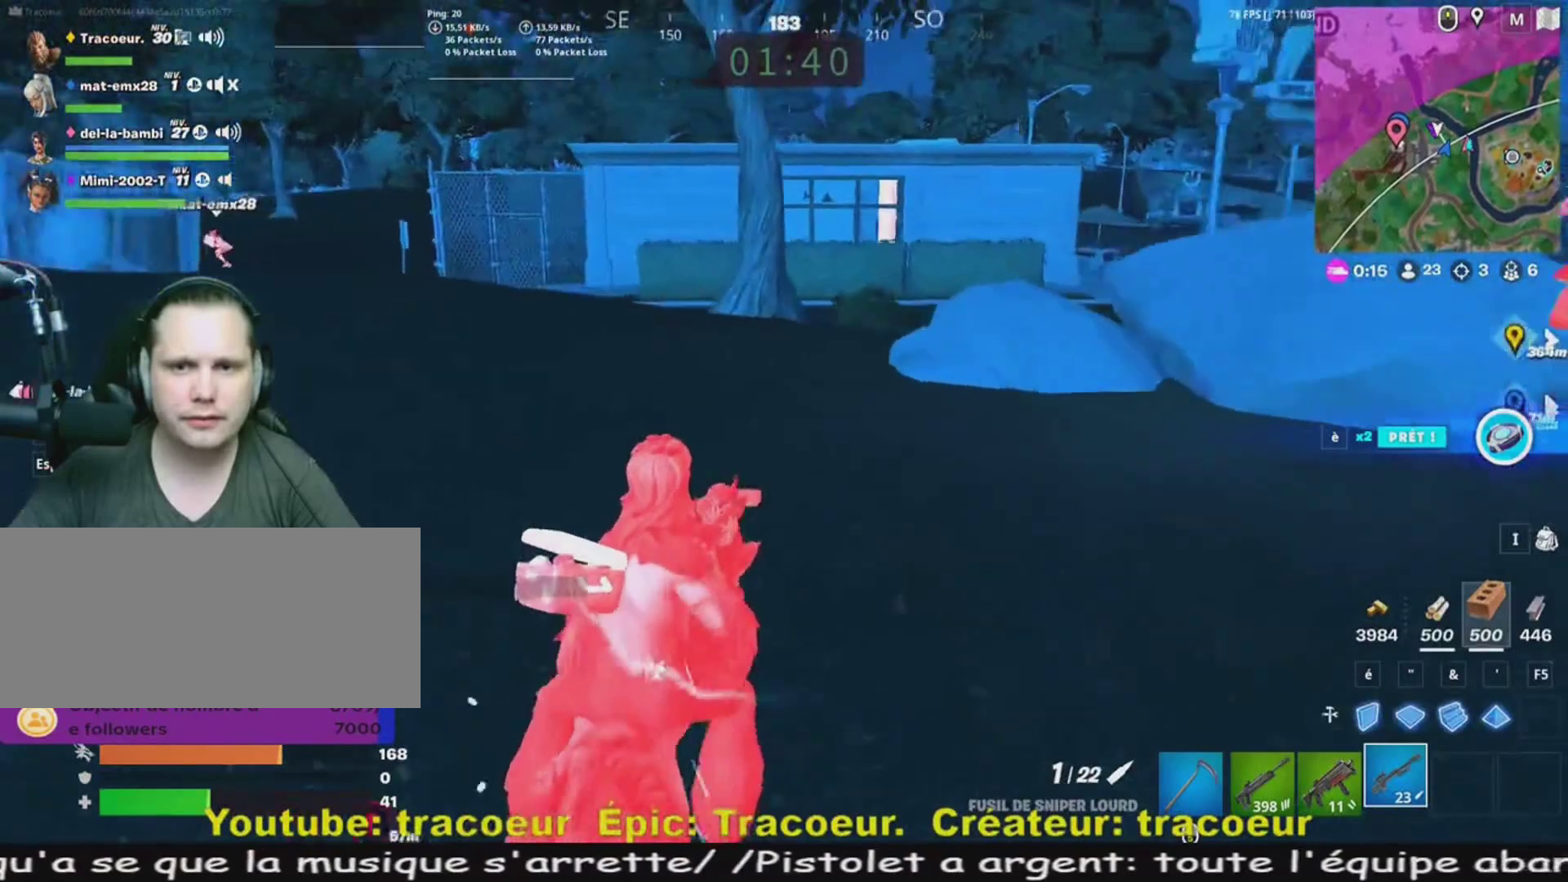
{"keys": ["z"], "mouse": [], "events": []}
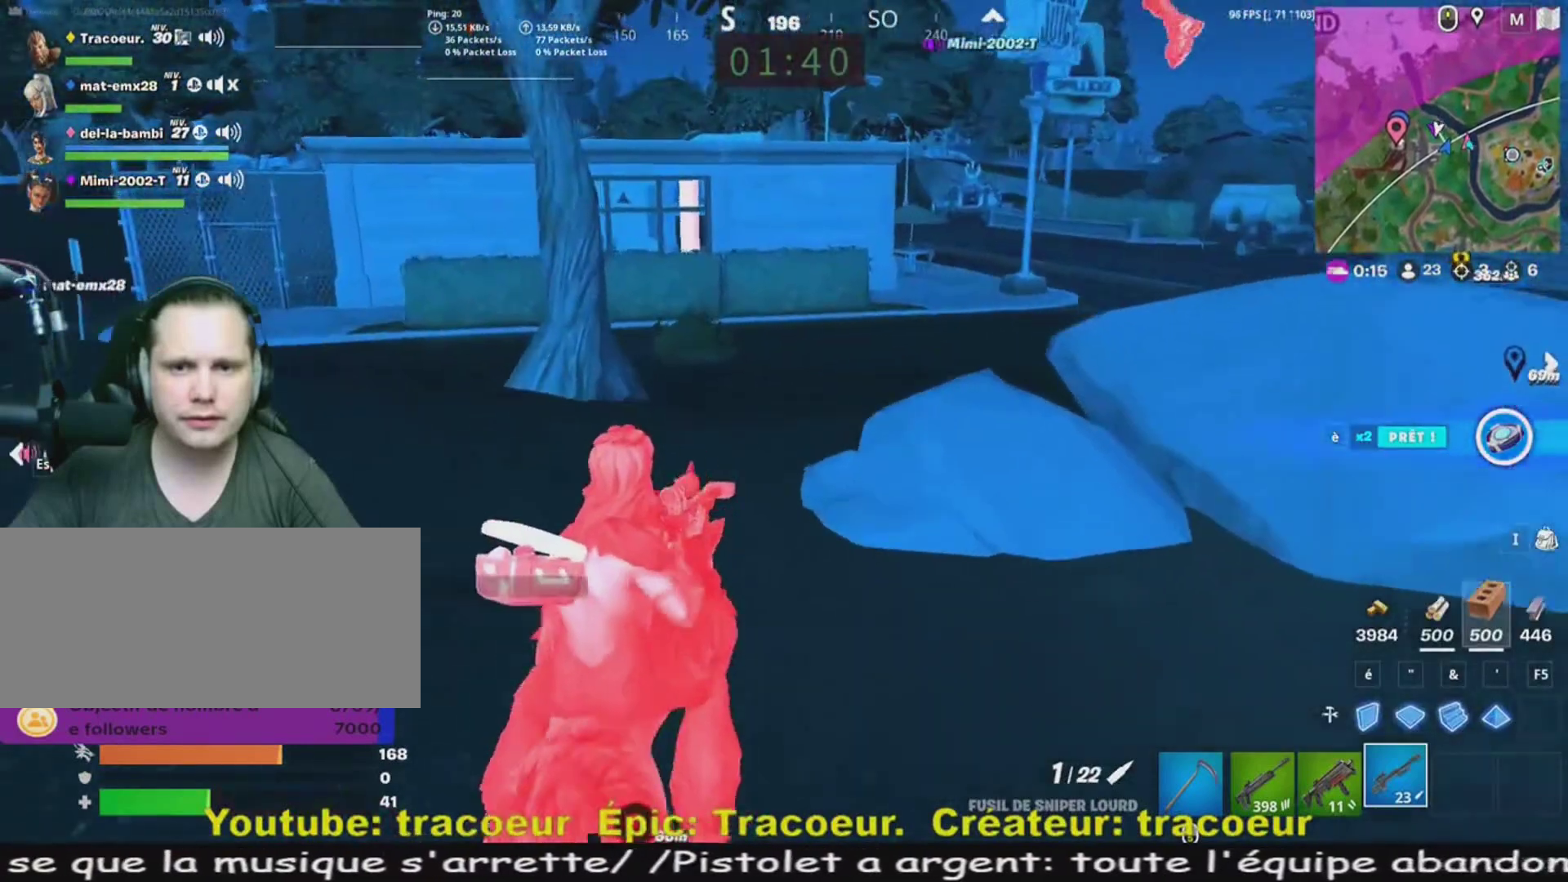
{"keys": ["z"], "mouse": [], "events": [[120, "q", "down"], [160, "q", "up"]]}
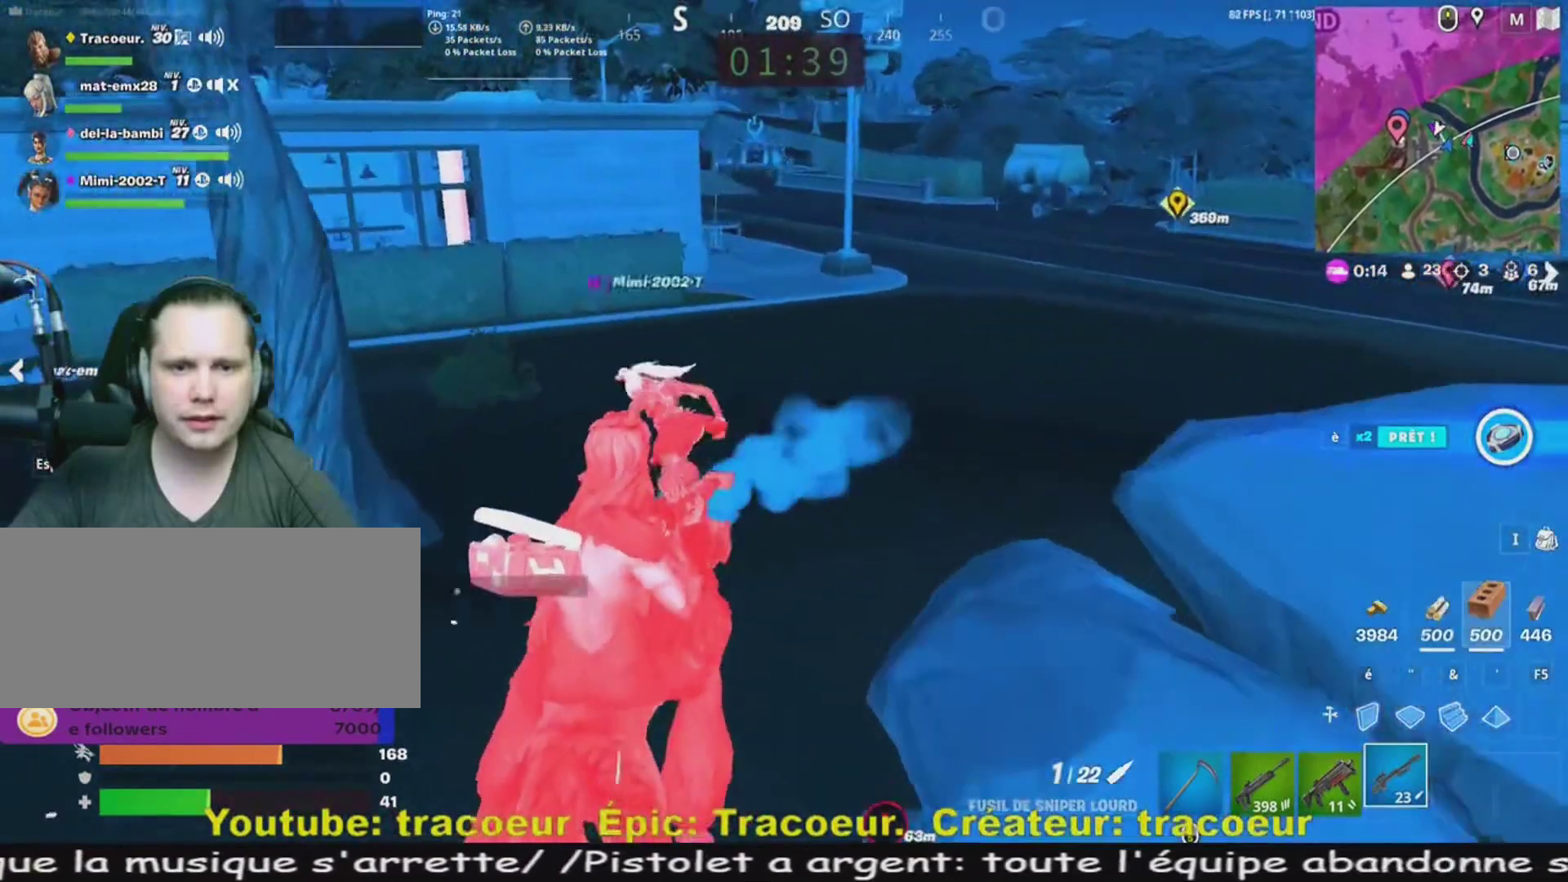
{"keys": ["d", "z"], "mouse": [], "events": [[320, "d", "down"]]}
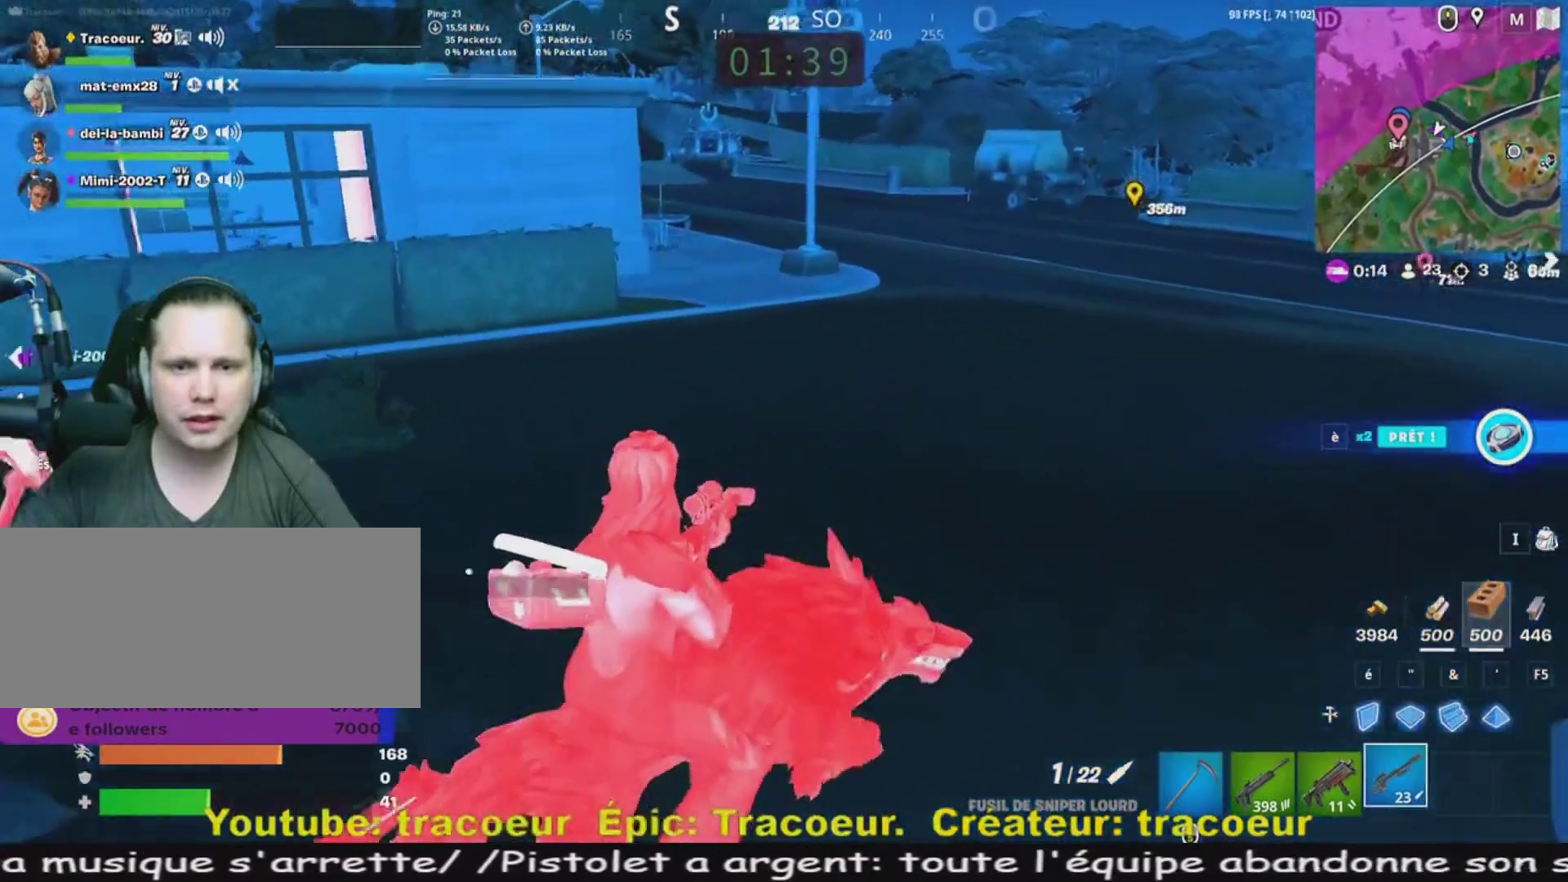
{"keys": ["z"], "mouse": [], "events": [[200, "d", "up"]]}
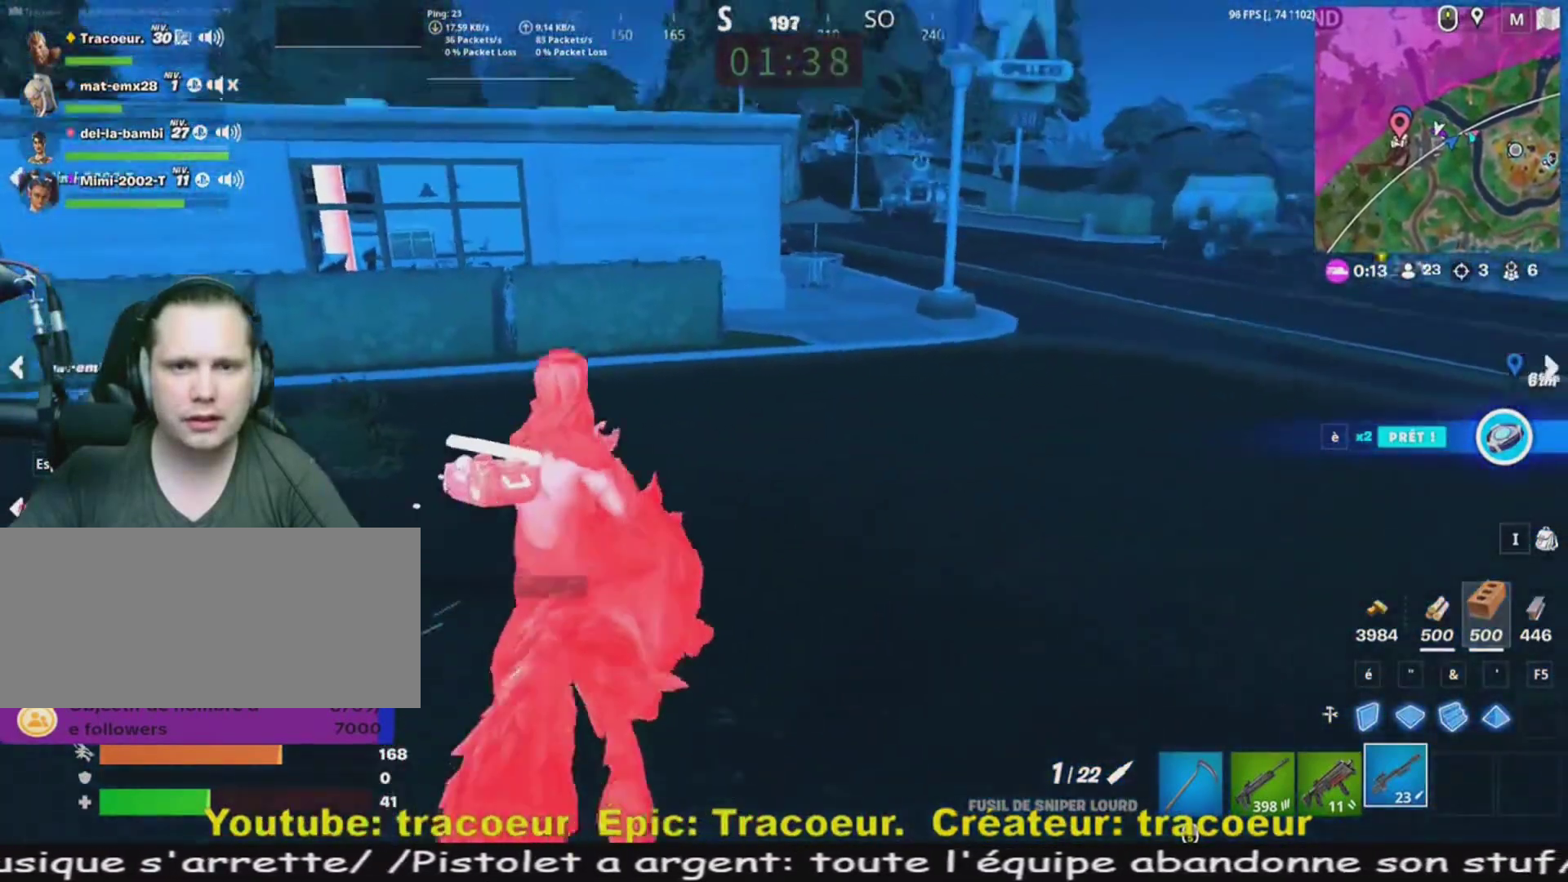
{"keys": ["z"], "mouse": [], "events": []}
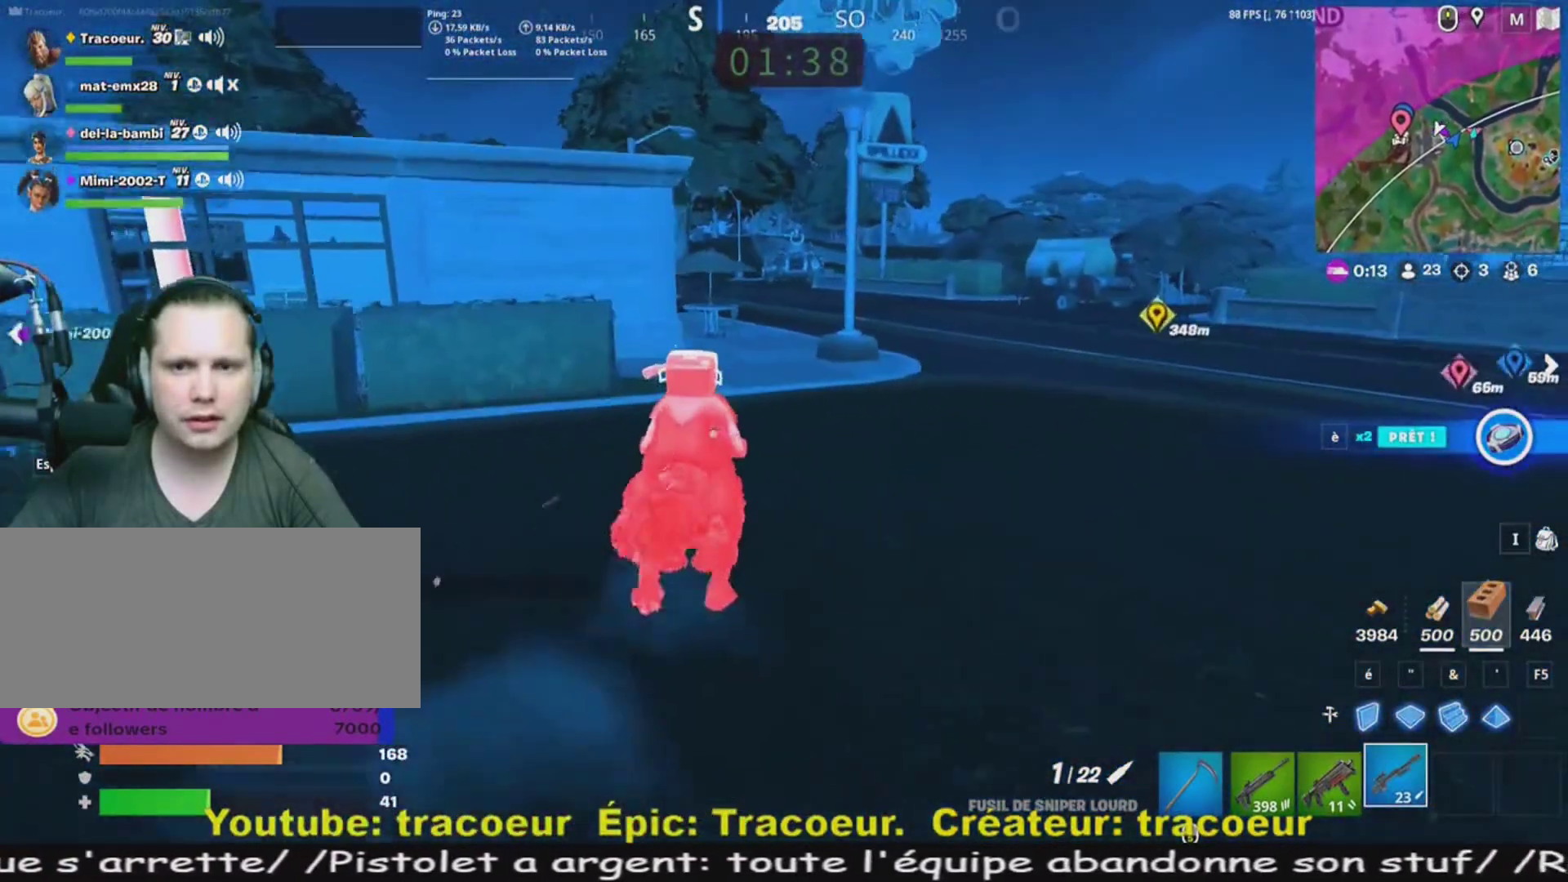
{"keys": ["z"], "mouse": [], "events": []}
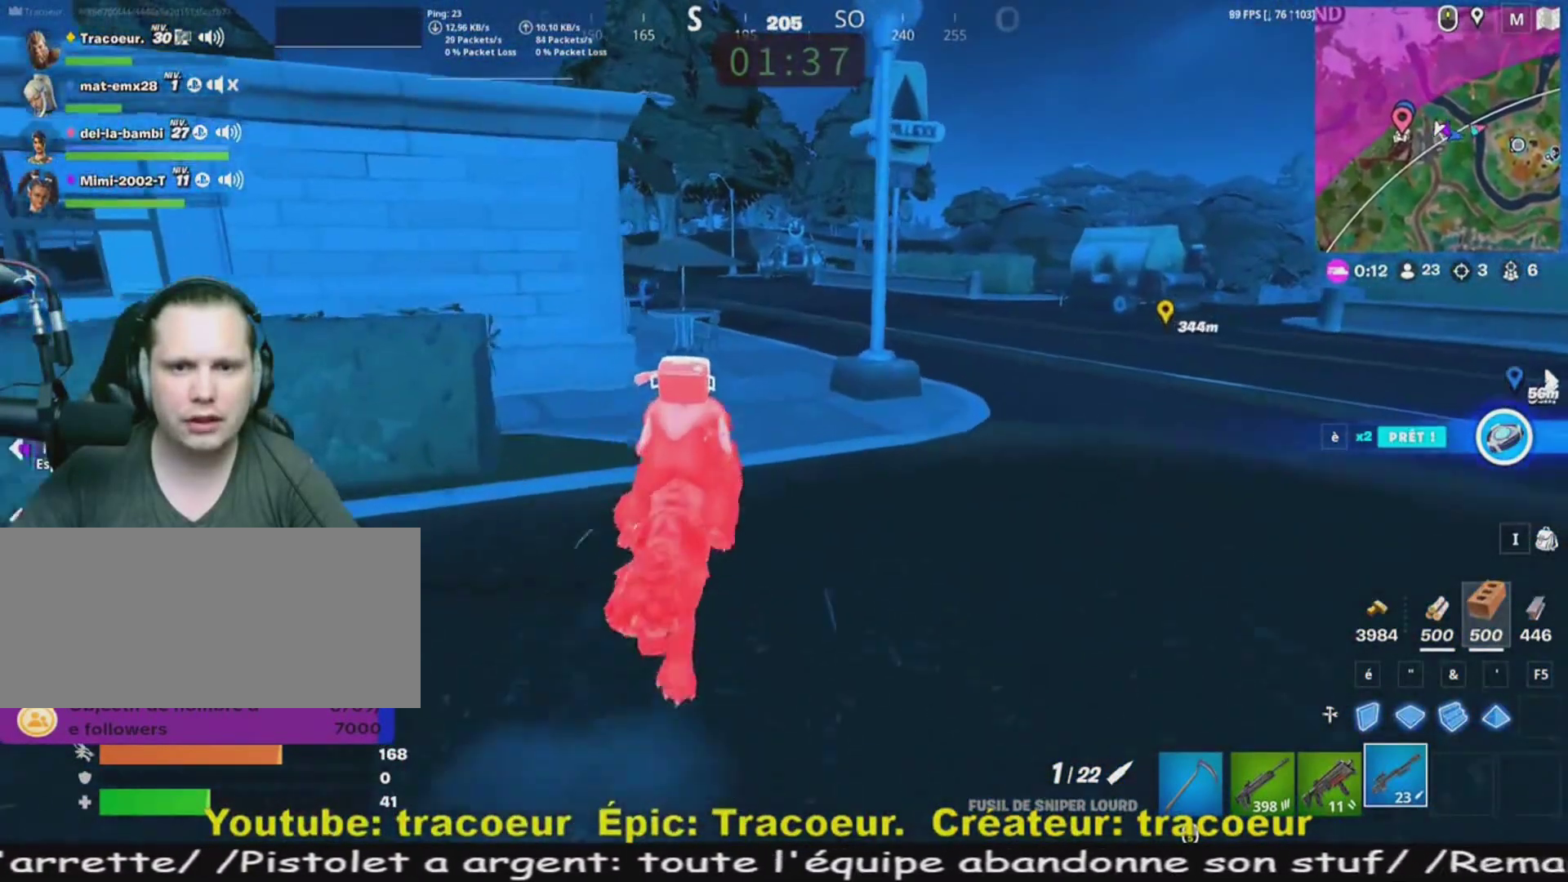
{"keys": ["d", "z"], "mouse": [], "events": [[360, "d", "down"]]}
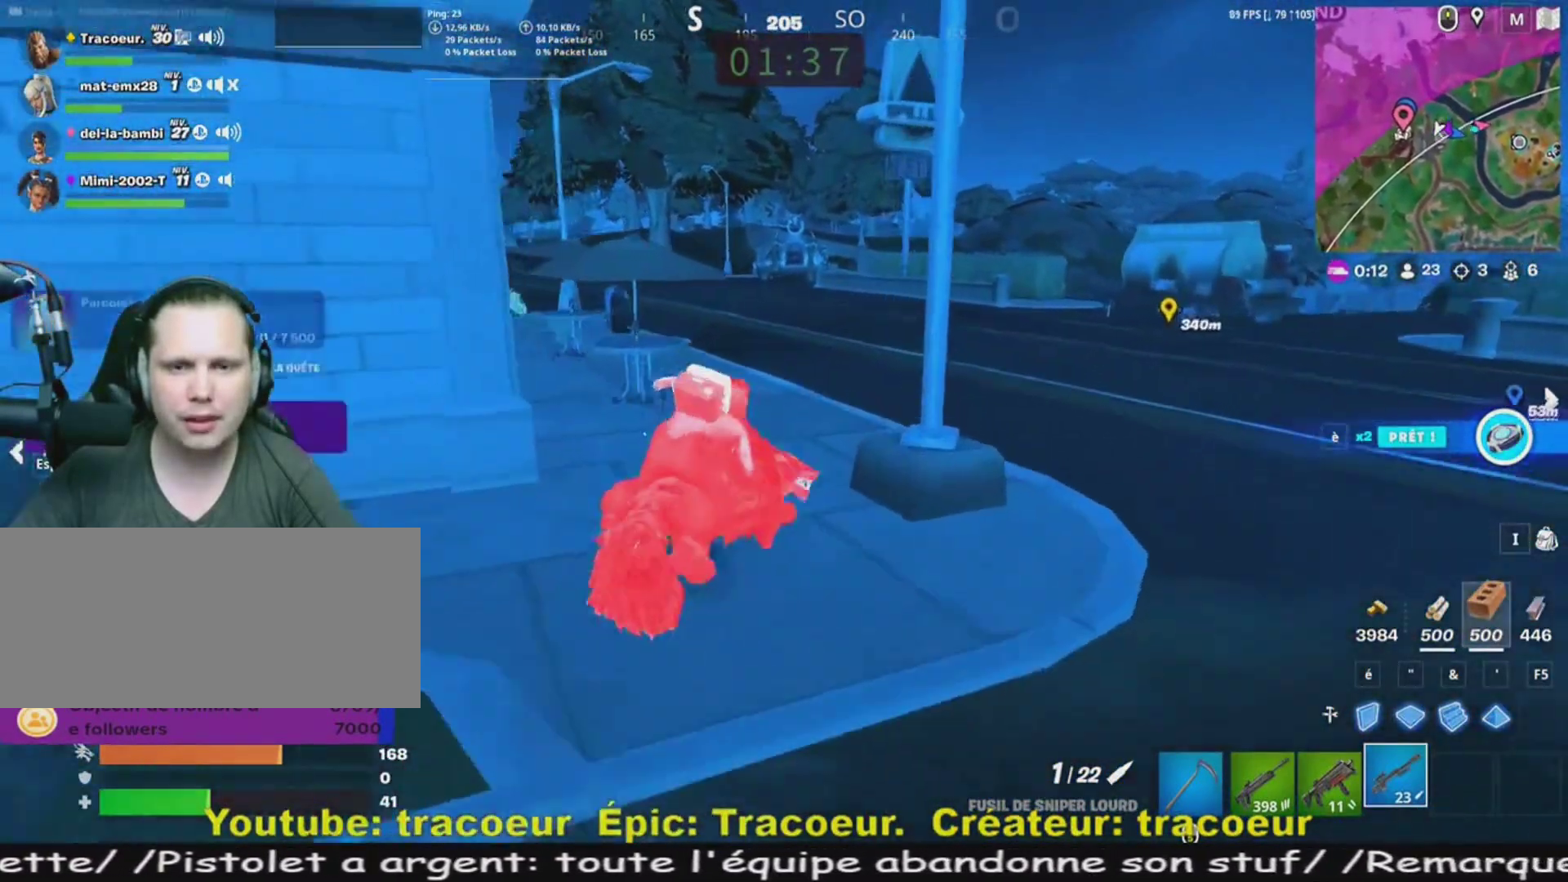
{"keys": ["z"], "mouse": [], "events": [[120, "d", "up"]]}
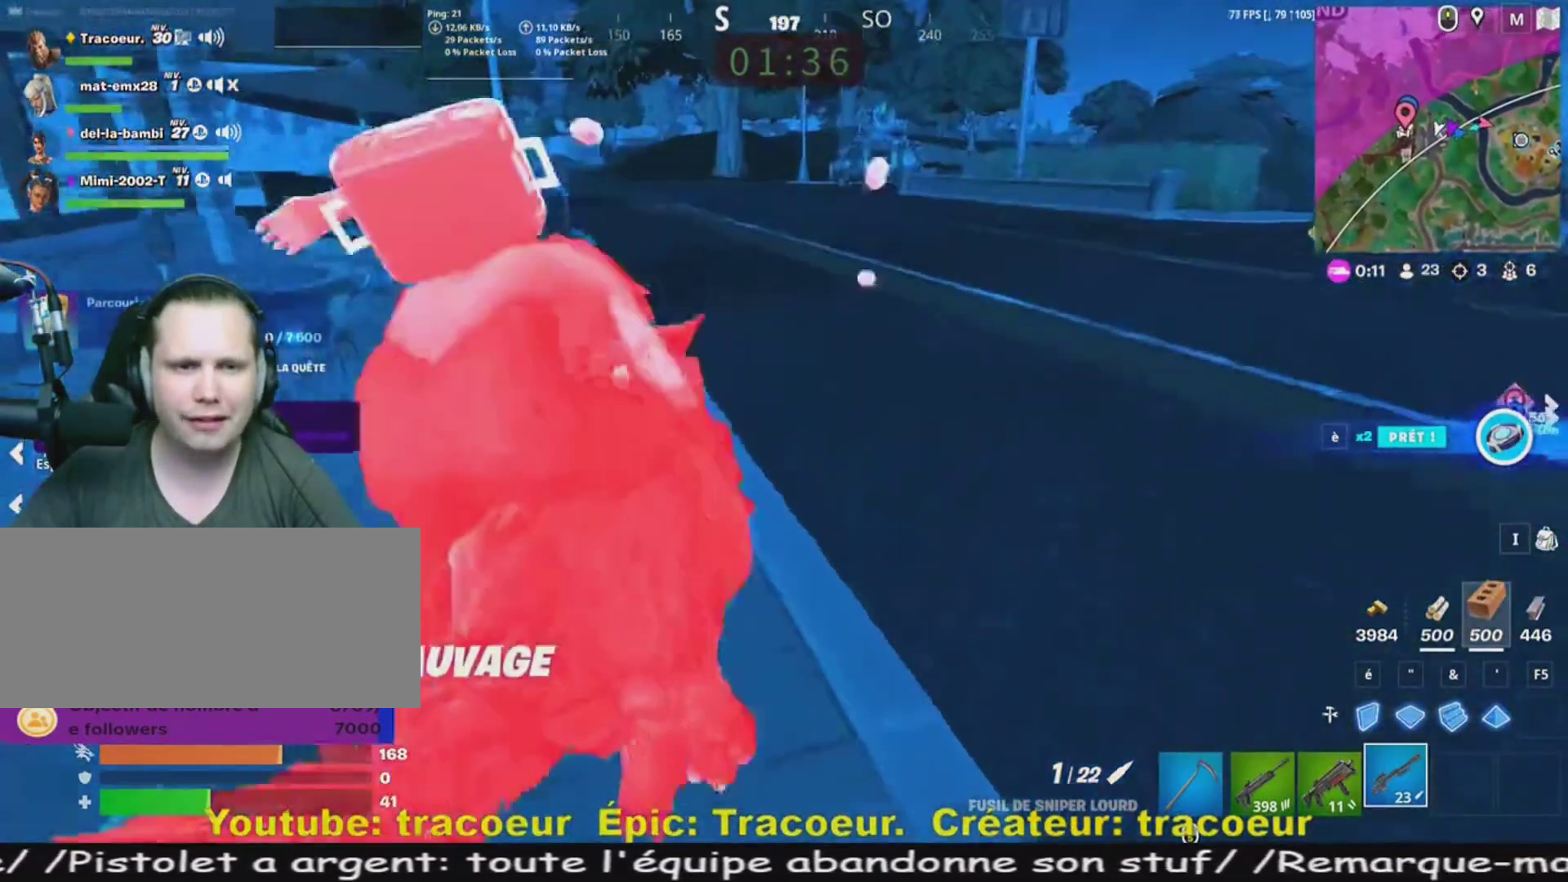
{"keys": ["z"], "mouse": [], "events": [[120, "q", "down"], [240, "q", "up"]]}
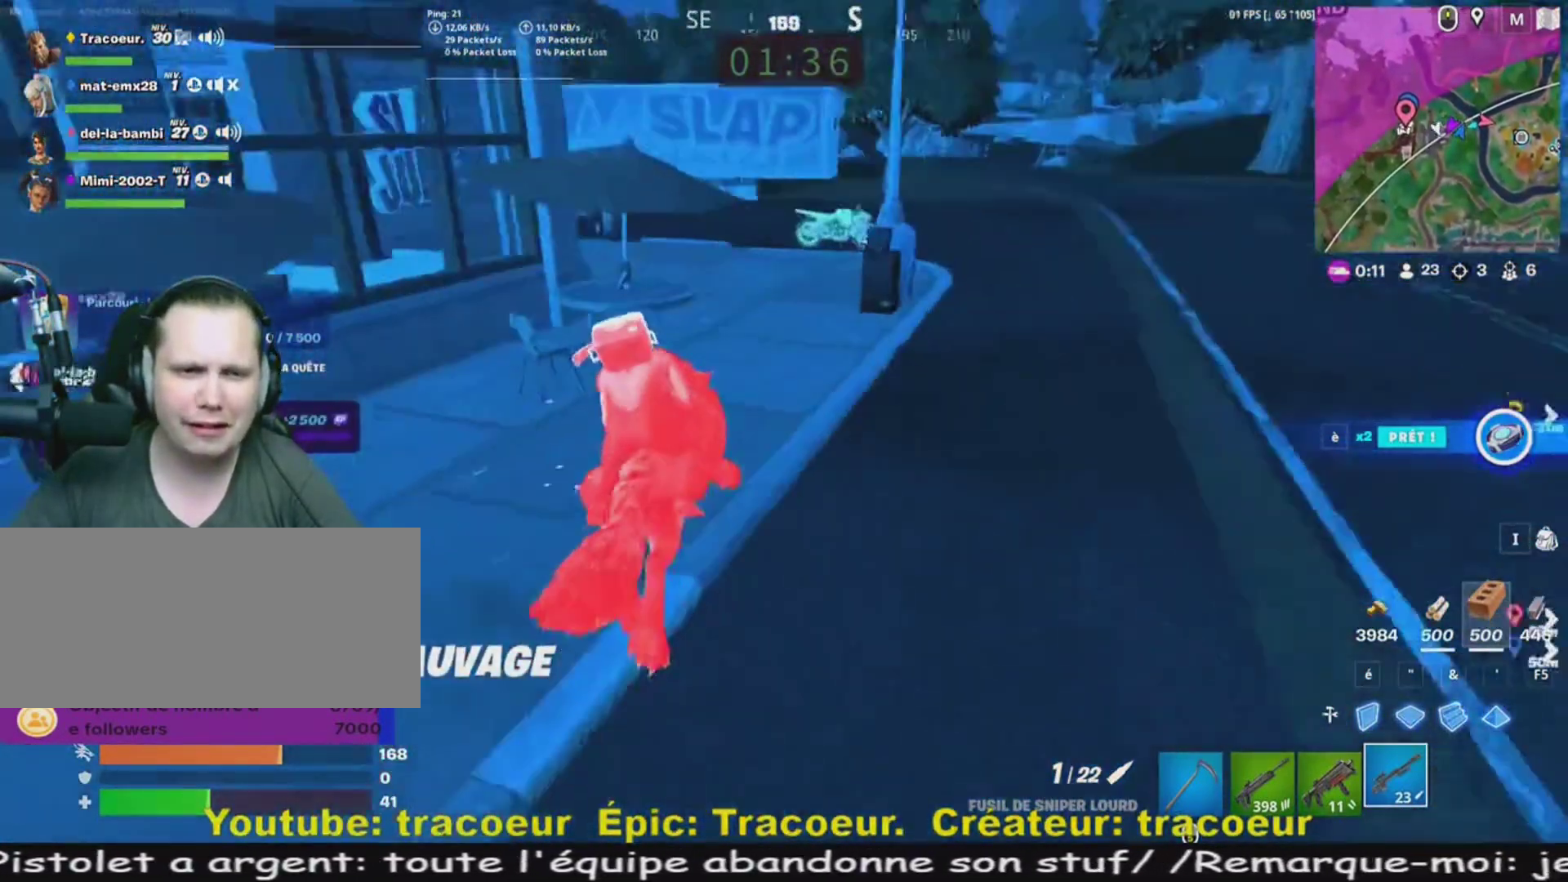
{"keys": ["z"], "mouse": [], "events": [[40, "d", "down"], [200, "d", "up"], [360, "d", "down"], [480, "d", "up"]]}
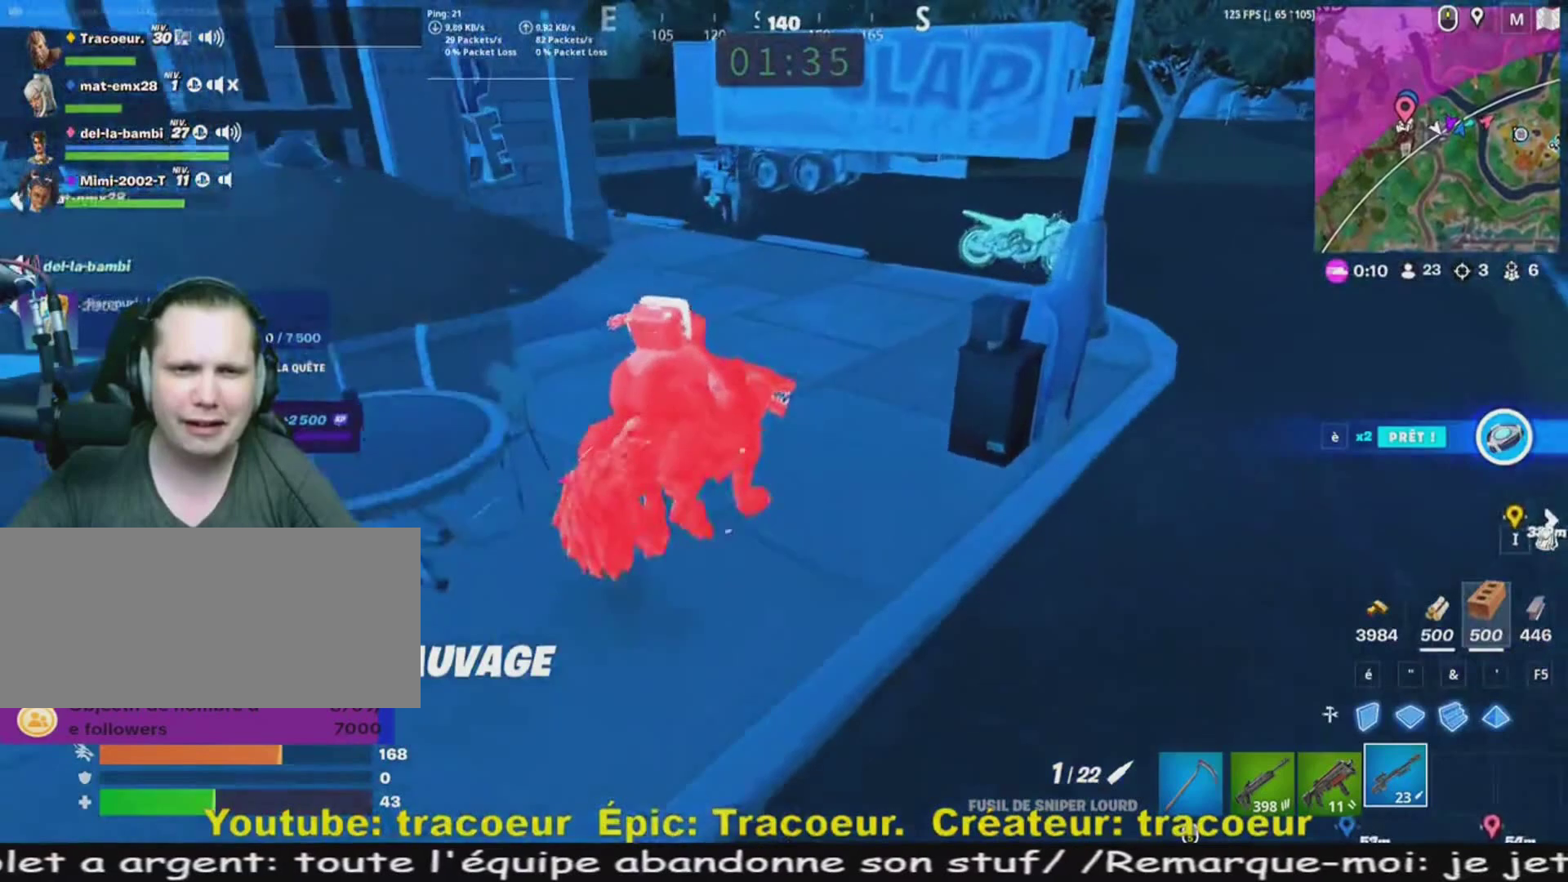
{"keys": ["z"], "mouse": [], "events": []}
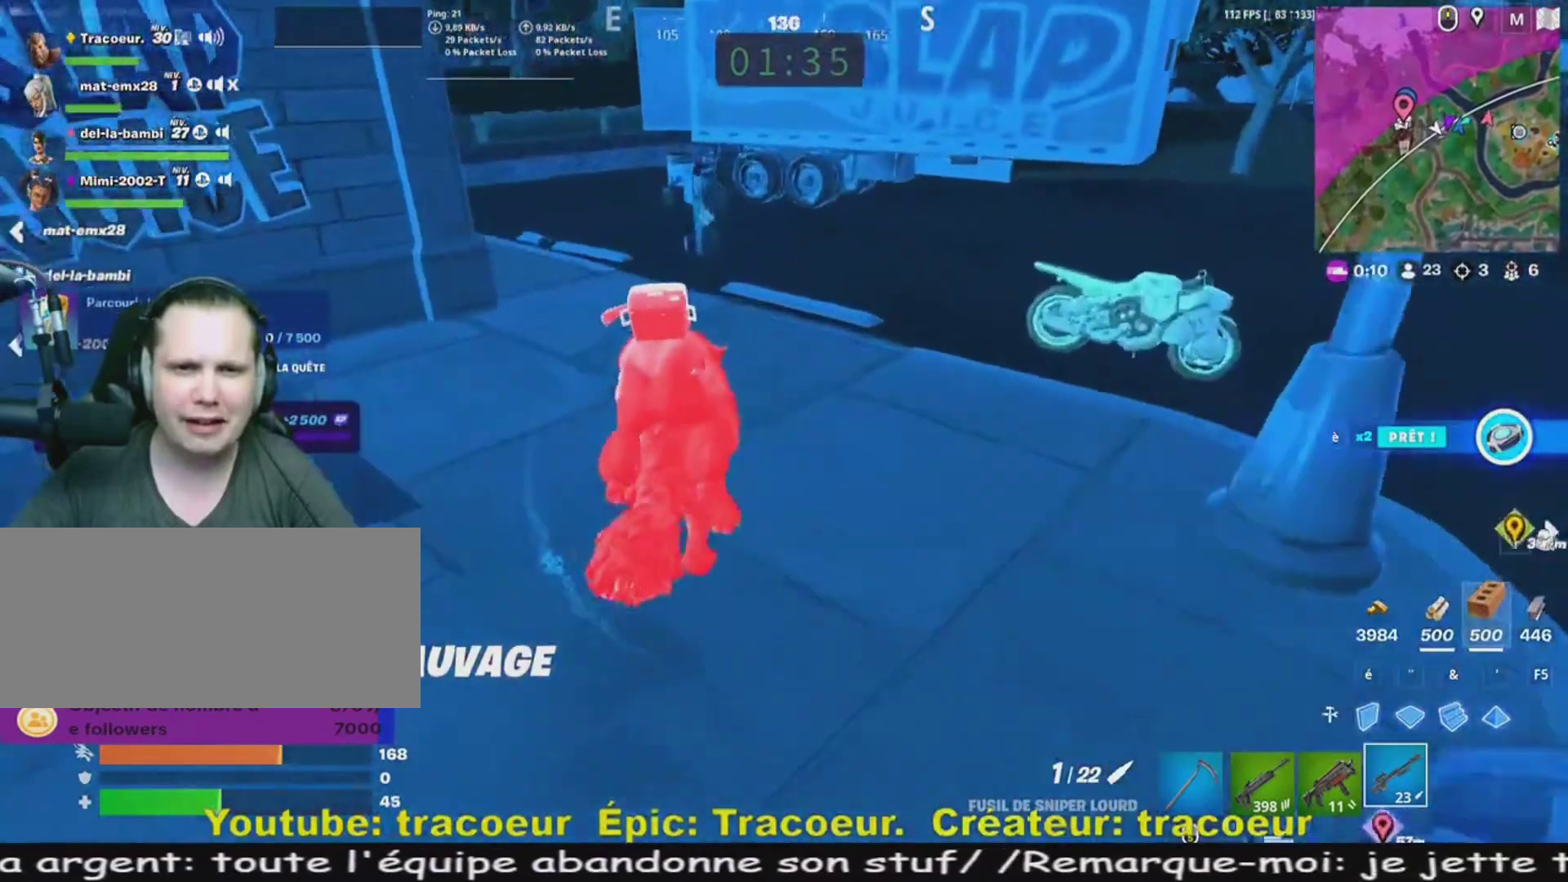
{"keys": ["d", "z"], "mouse": [], "events": [[40, "z", "up"], [80, "q", "down"], [320, "q", "up"], [440, "z", "down"], [520, "d", "down"]]}
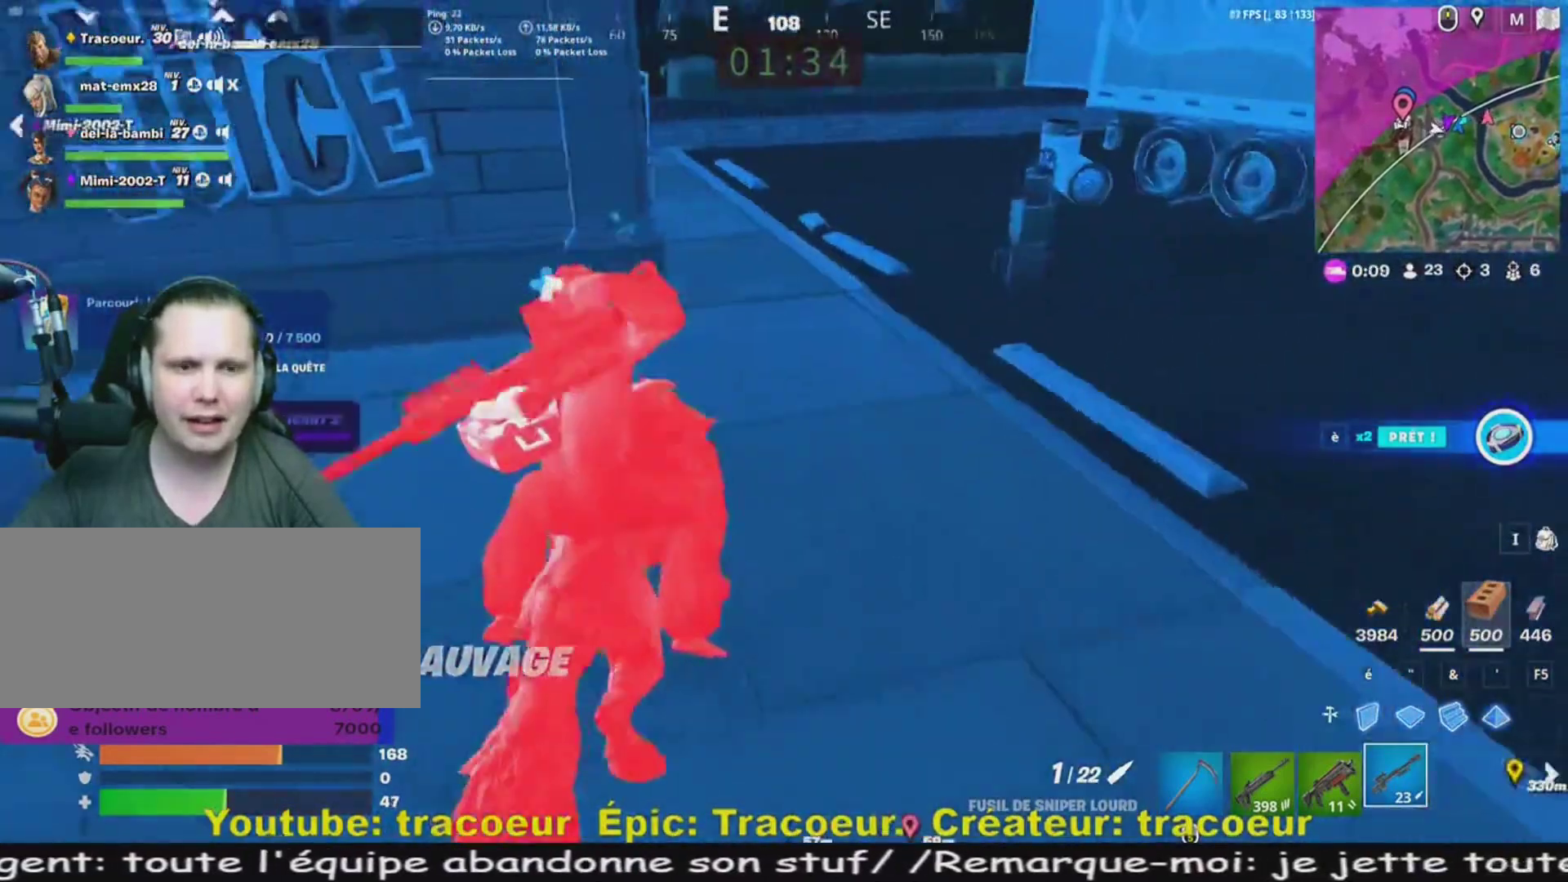
{"keys": ["d", "z"], "mouse": [], "events": []}
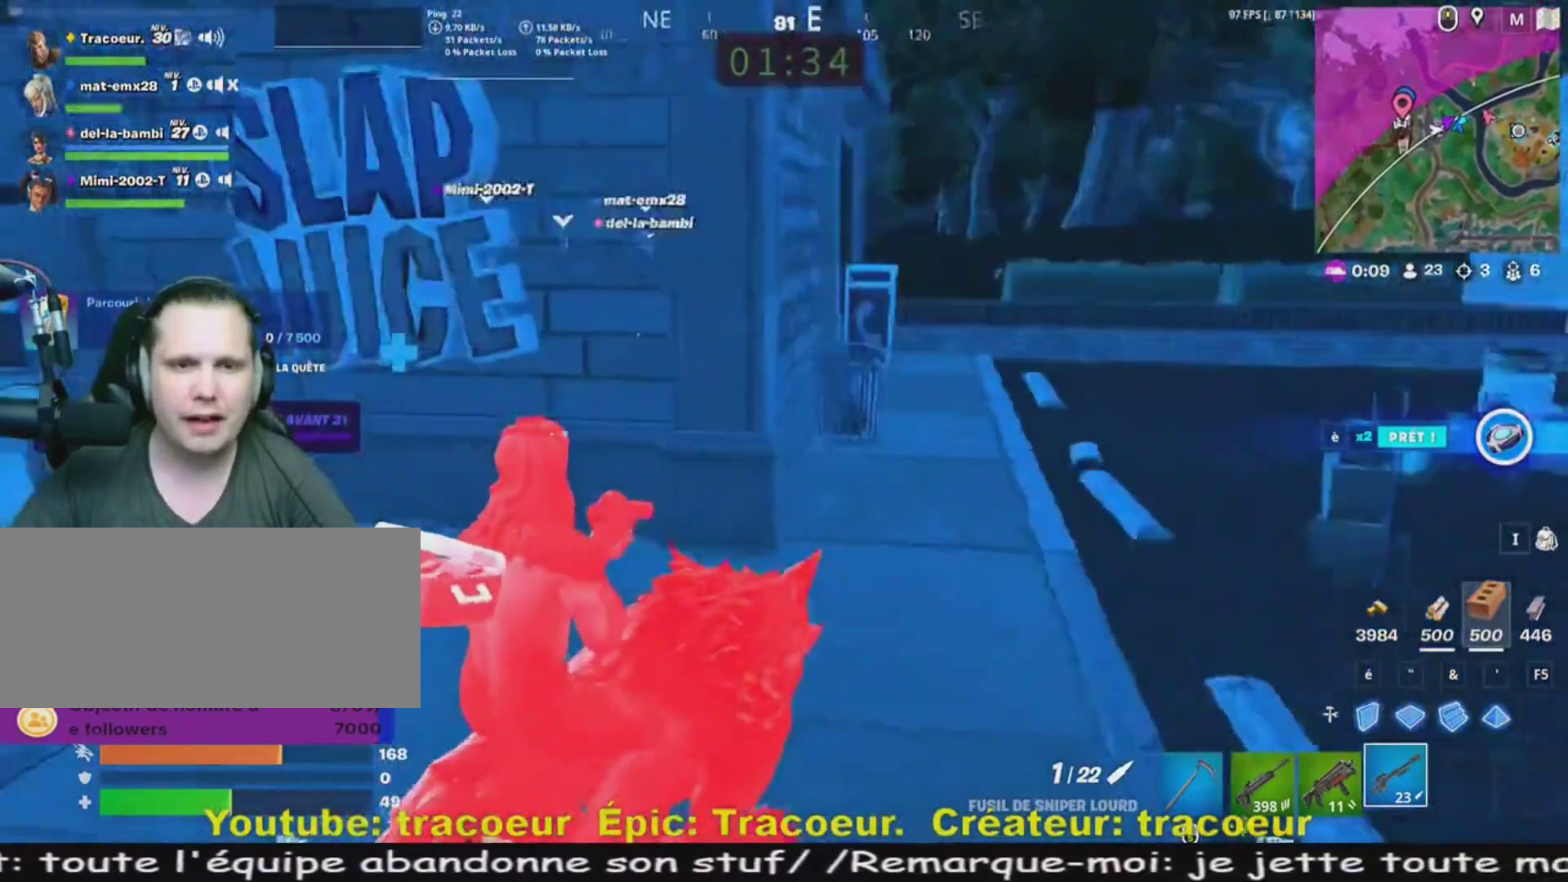
{"keys": ["d", "z"], "mouse": [], "events": []}
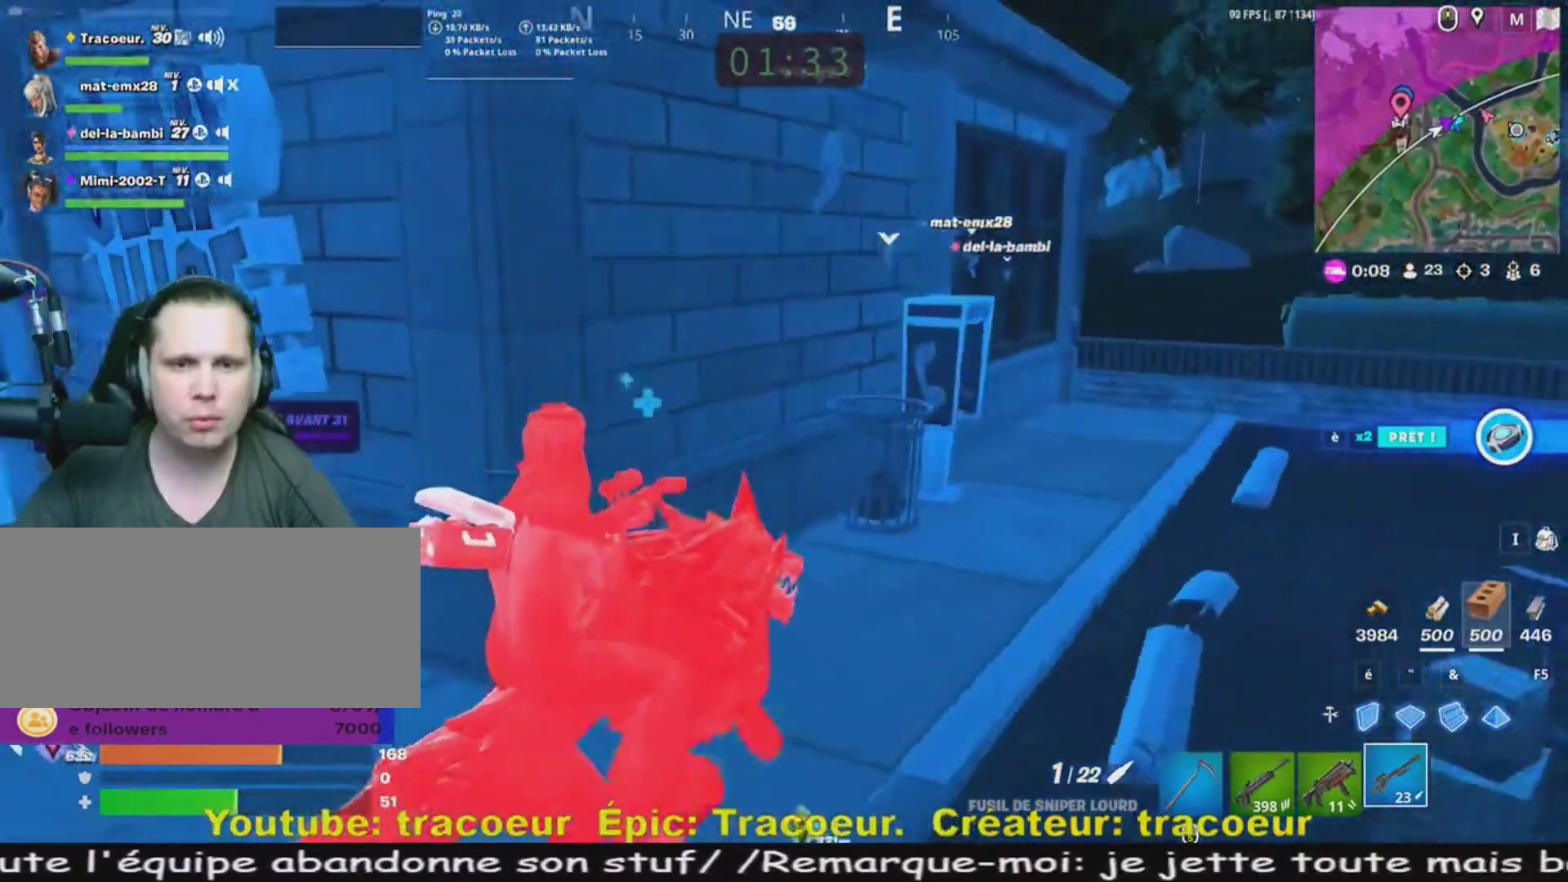
{"keys": ["d"], "mouse": [], "events": [[120, "z", "up"], [200, "d", "up"], [440, "d", "down"]]}
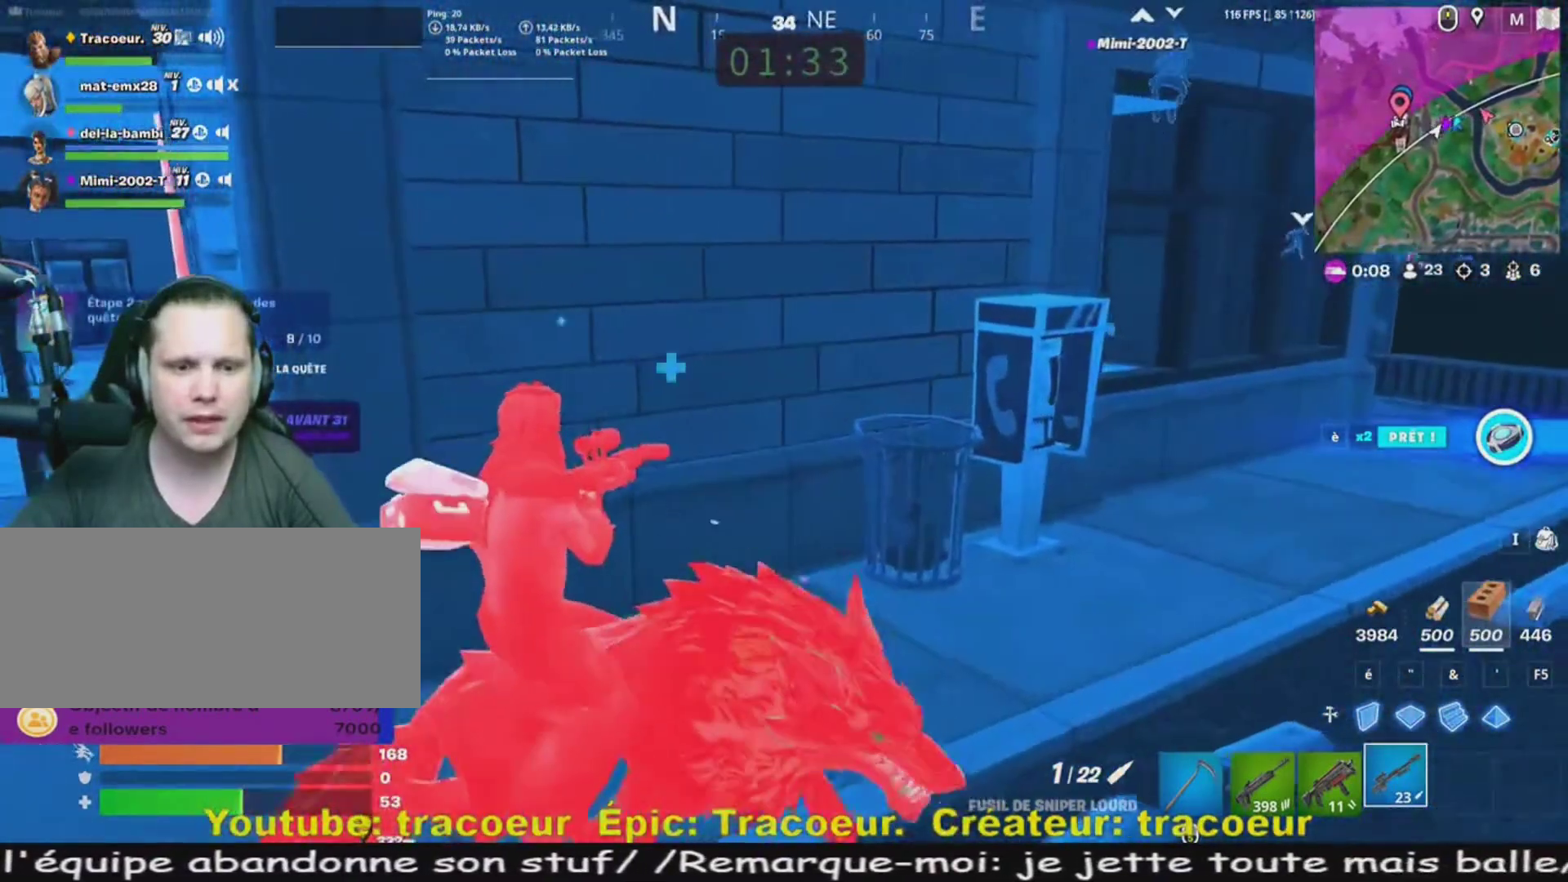
{"keys": ["z"], "mouse": [], "events": [[160, "d", "up"], [520, "z", "down"]]}
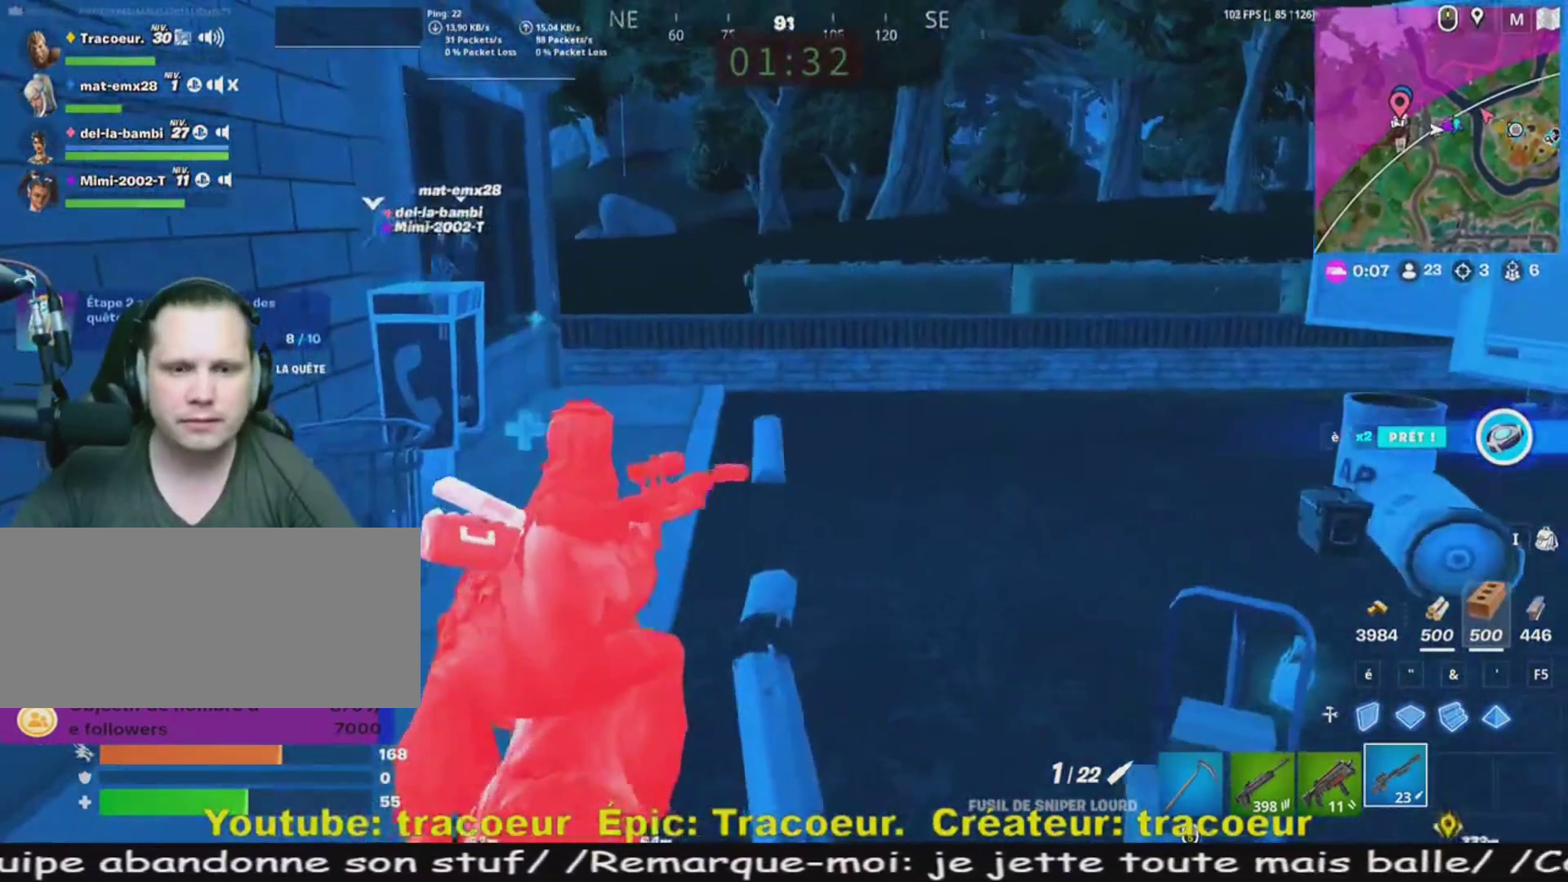
{"keys": ["d", "z"], "mouse": [], "events": [[80, "d", "down"]]}
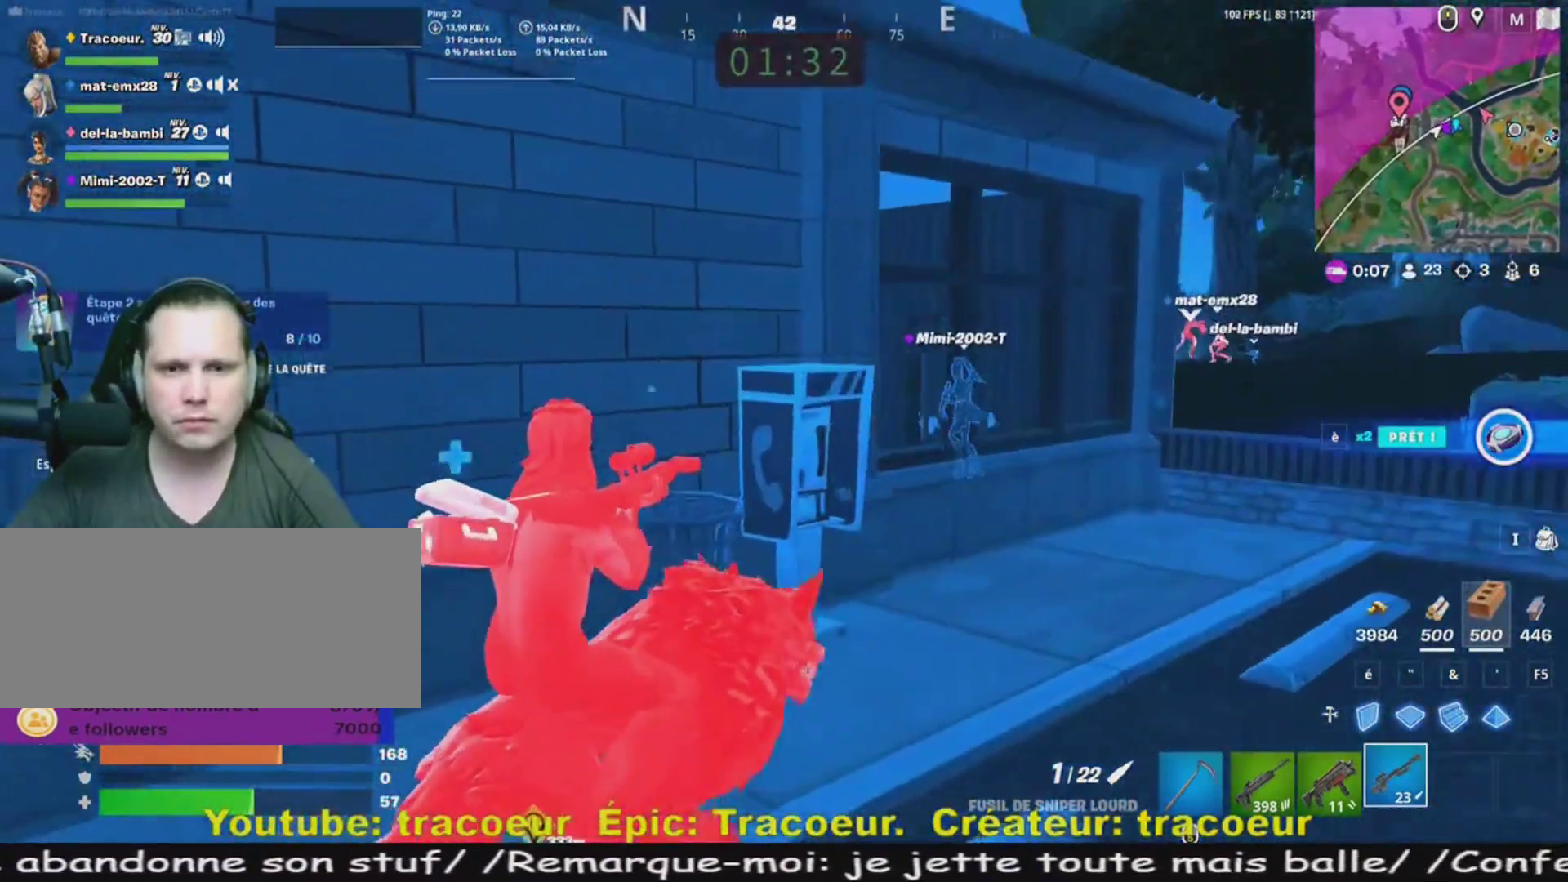
{"keys": ["r"], "mouse": [], "events": [[80, "z", "up"], [240, "d", "up"], [400, "r", "down"]]}
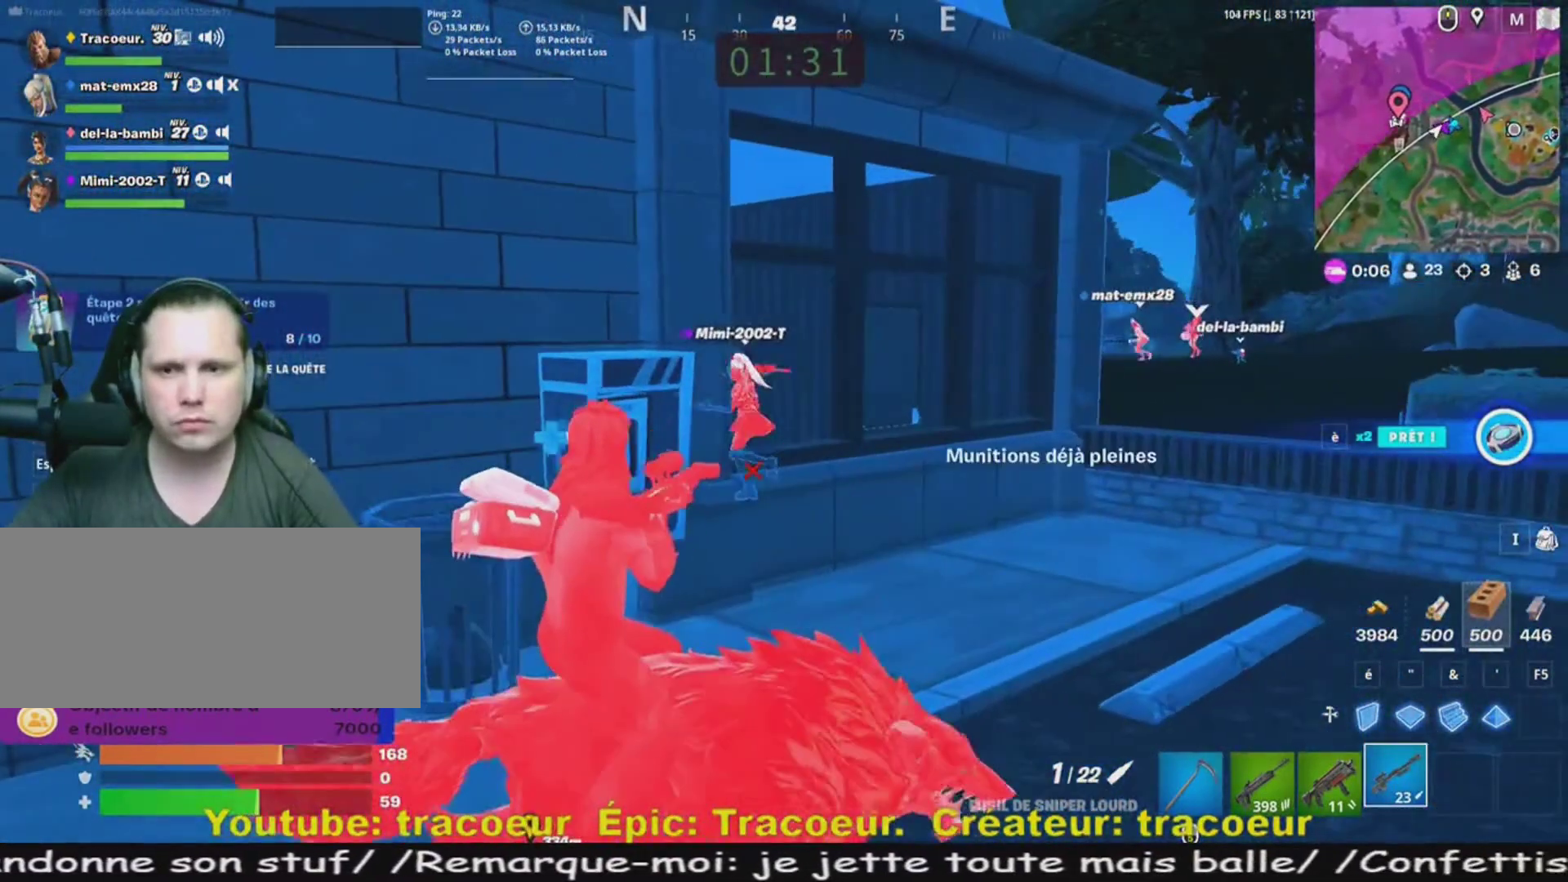
{"keys": ["d"], "mouse": [], "events": [[40, "r", "up"], [280, "d", "down"]]}
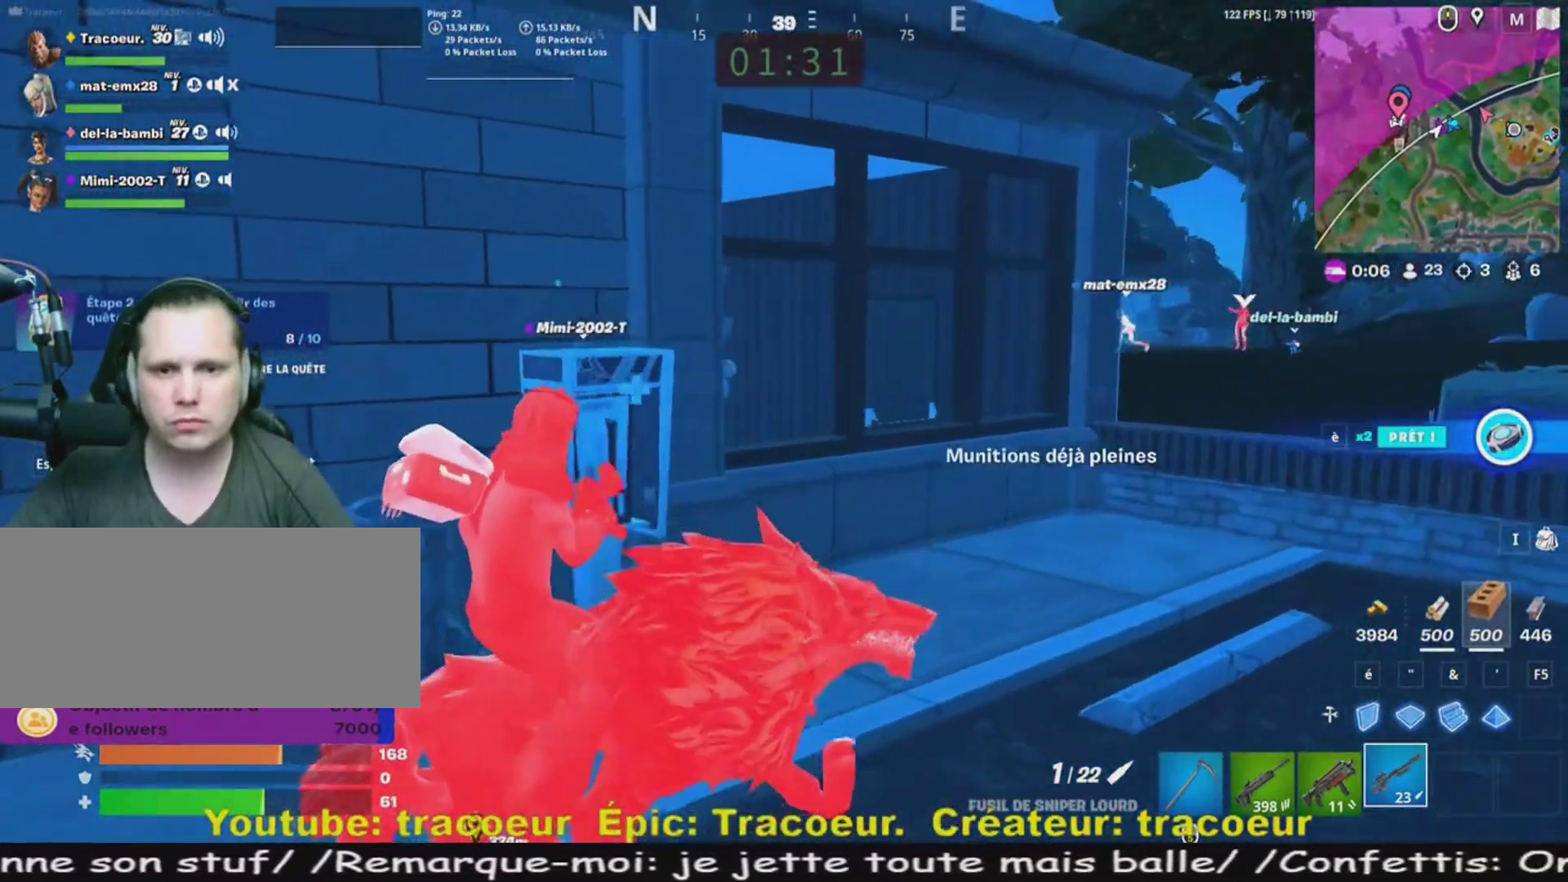
{"keys": ["d", "z"], "mouse": [], "events": [[40, "z", "down"]]}